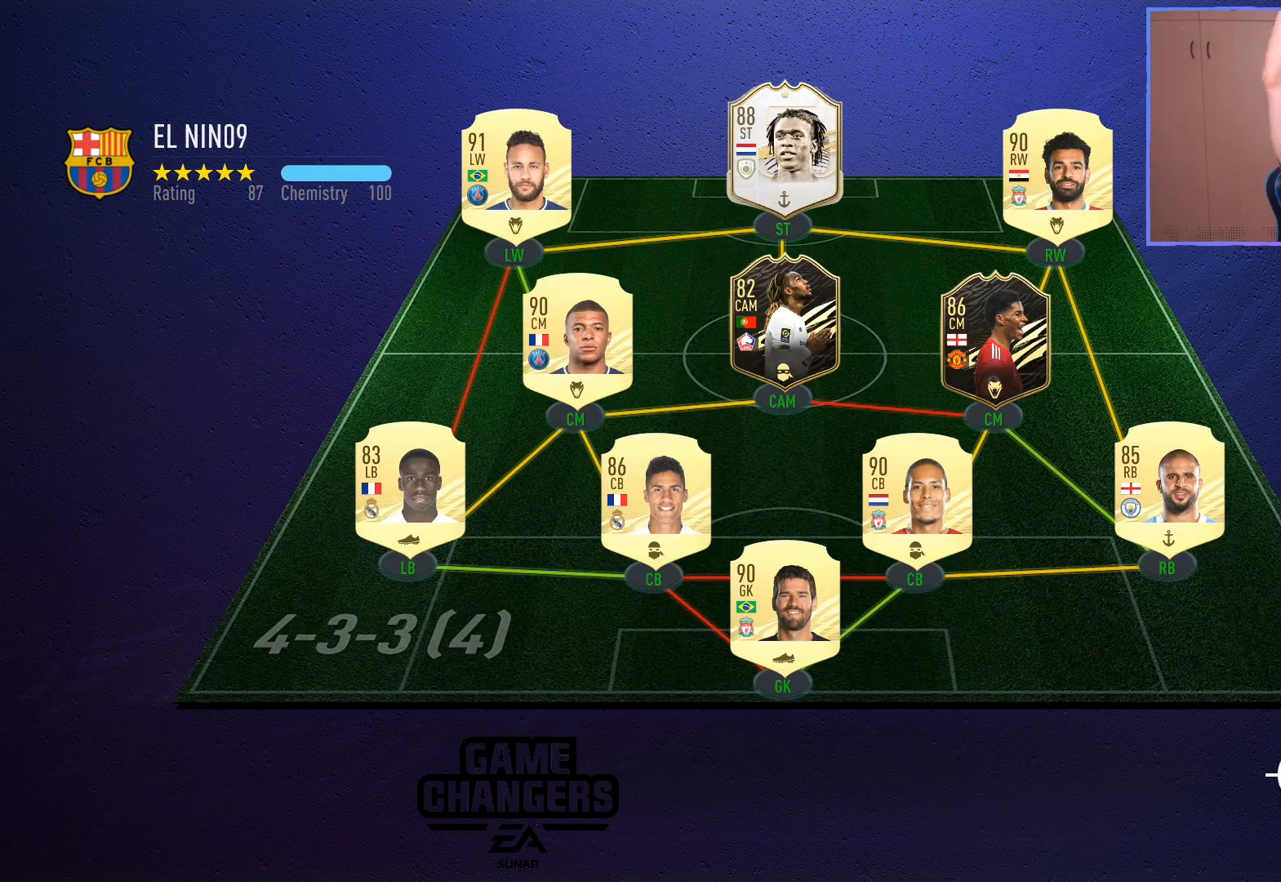
Gameplay with a controller (PlayStation layout); each line is a JSON object with the inputs held at the frame after it. "events" lists button and stick changes between this image and that frame as [ms after this image, input, new state], when the widget could be followed in between.
{"buttons": [], "left_stick": "center", "right_stick": "center", "events": [[133, "CROSS", "down"], [150, "R1", "down"], [233, "CROSS", "up"], [233, "R1", "up"], [400, "CROSS", "down"], [483, "CROSS", "up"]]}
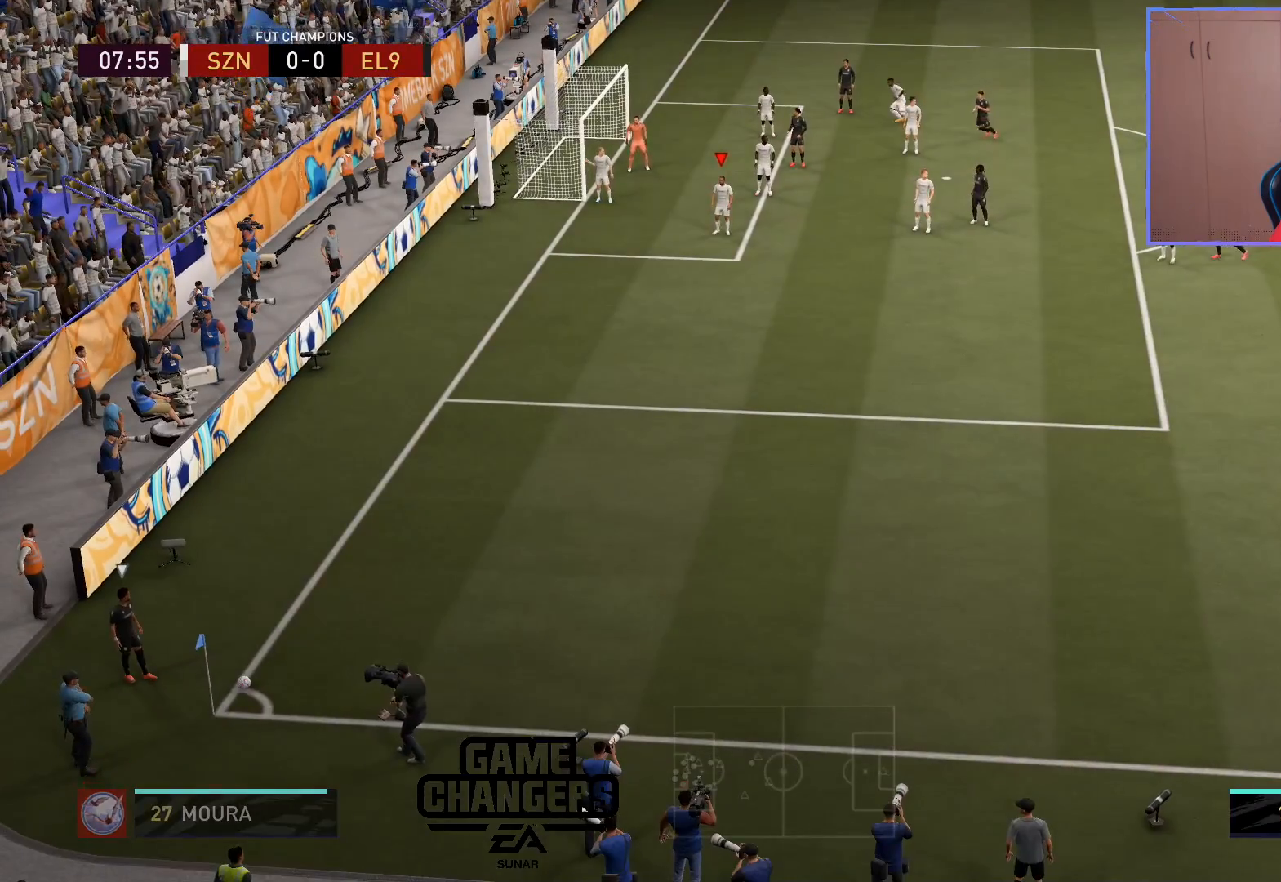
{"buttons": [], "left_stick": "center", "right_stick": "center", "events": [[83, "CROSS", "down"], [167, "CROSS", "up"], [250, "CROSS", "down"], [350, "CROSS", "up"], [433, "CROSS", "down"], [500, "CROSS", "up"]]}
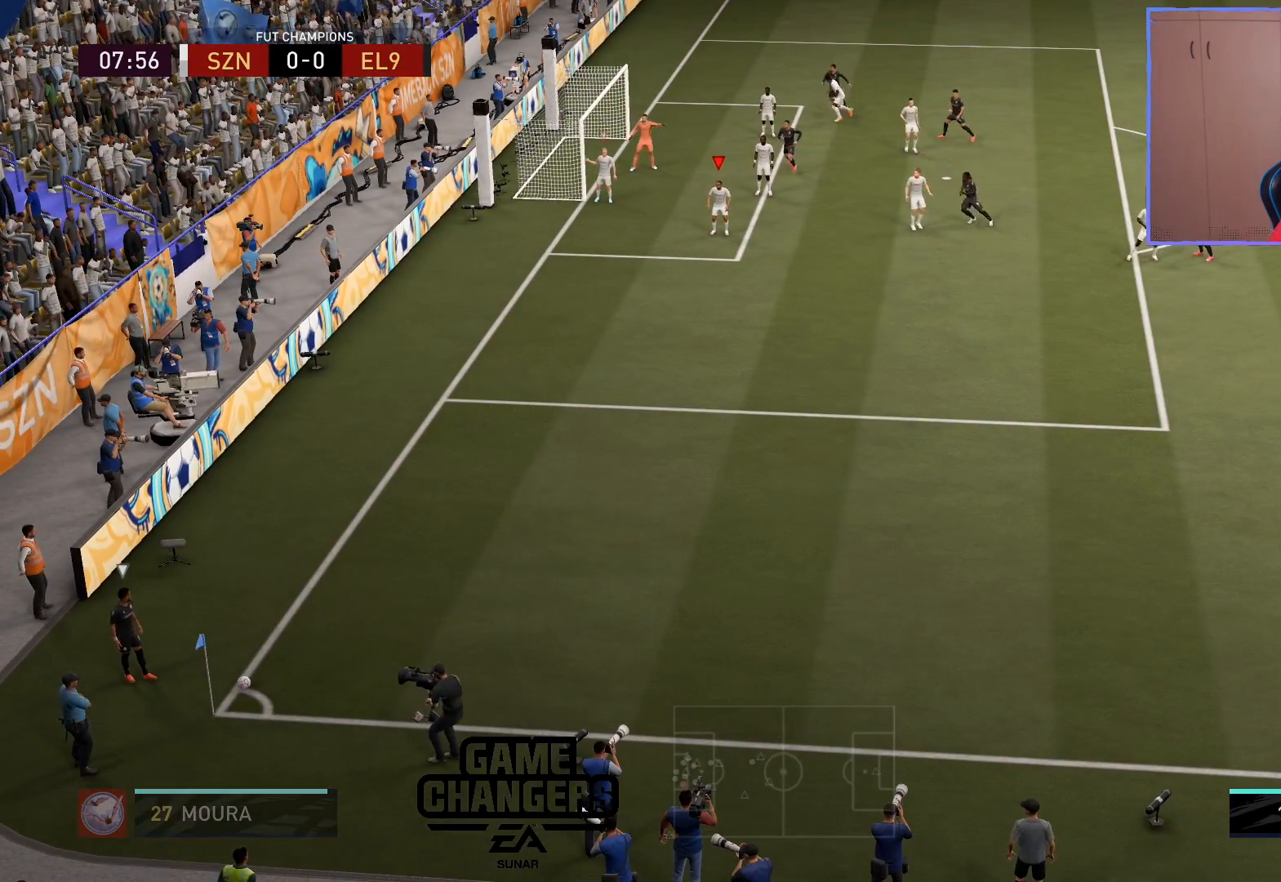
{"buttons": [], "left_stick": "down-right", "right_stick": "center", "events": [[83, "CROSS", "down"], [167, "CROSS", "up"], [250, "CROSS", "down"], [250, "left_stick", "down-right"], [317, "CROSS", "up"], [400, "CROSS", "down"], [483, "CROSS", "up"]]}
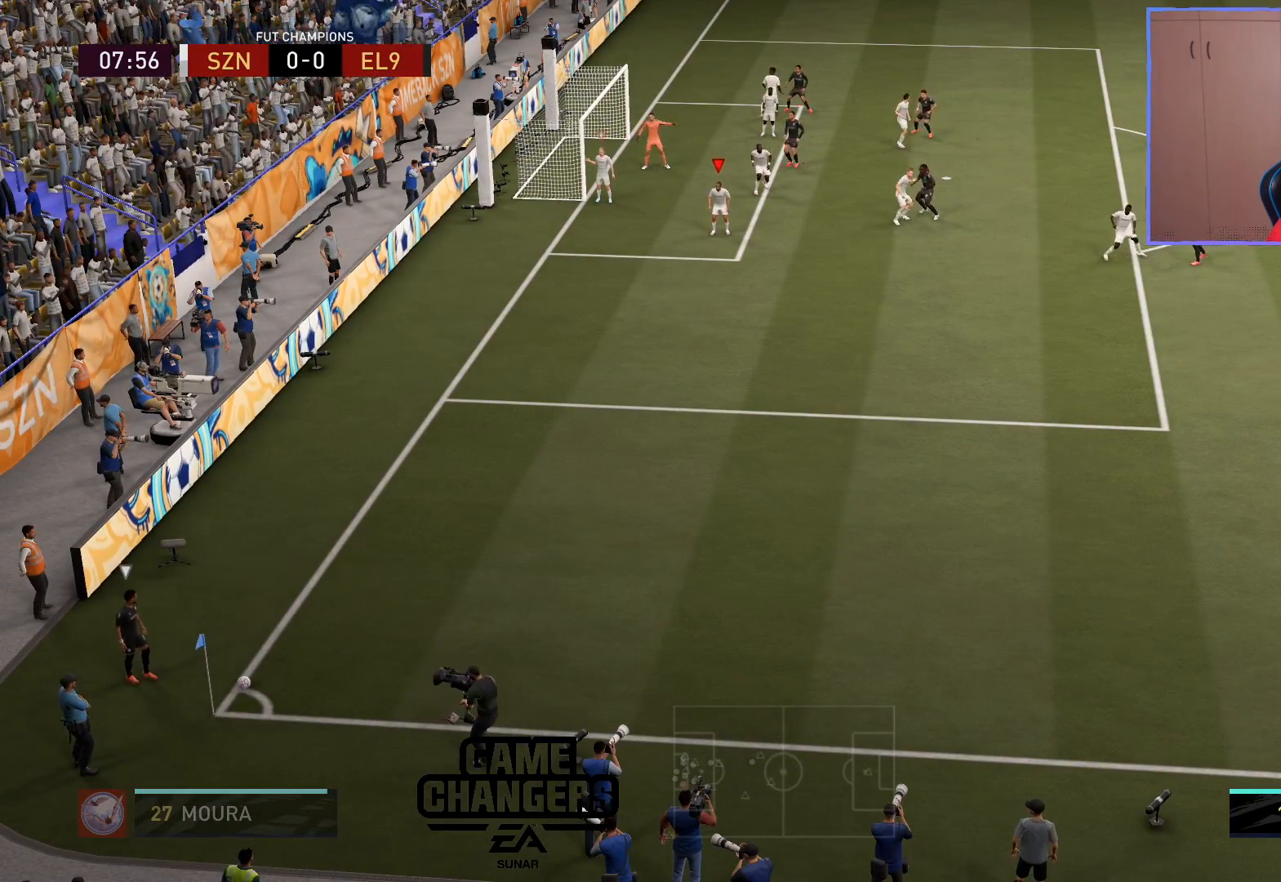
{"buttons": [], "left_stick": "down-right", "right_stick": "center", "events": [[67, "CROSS", "down"], [150, "CROSS", "up"], [233, "CROSS", "down"], [317, "CROSS", "up"], [400, "CROSS", "down"], [483, "CROSS", "up"]]}
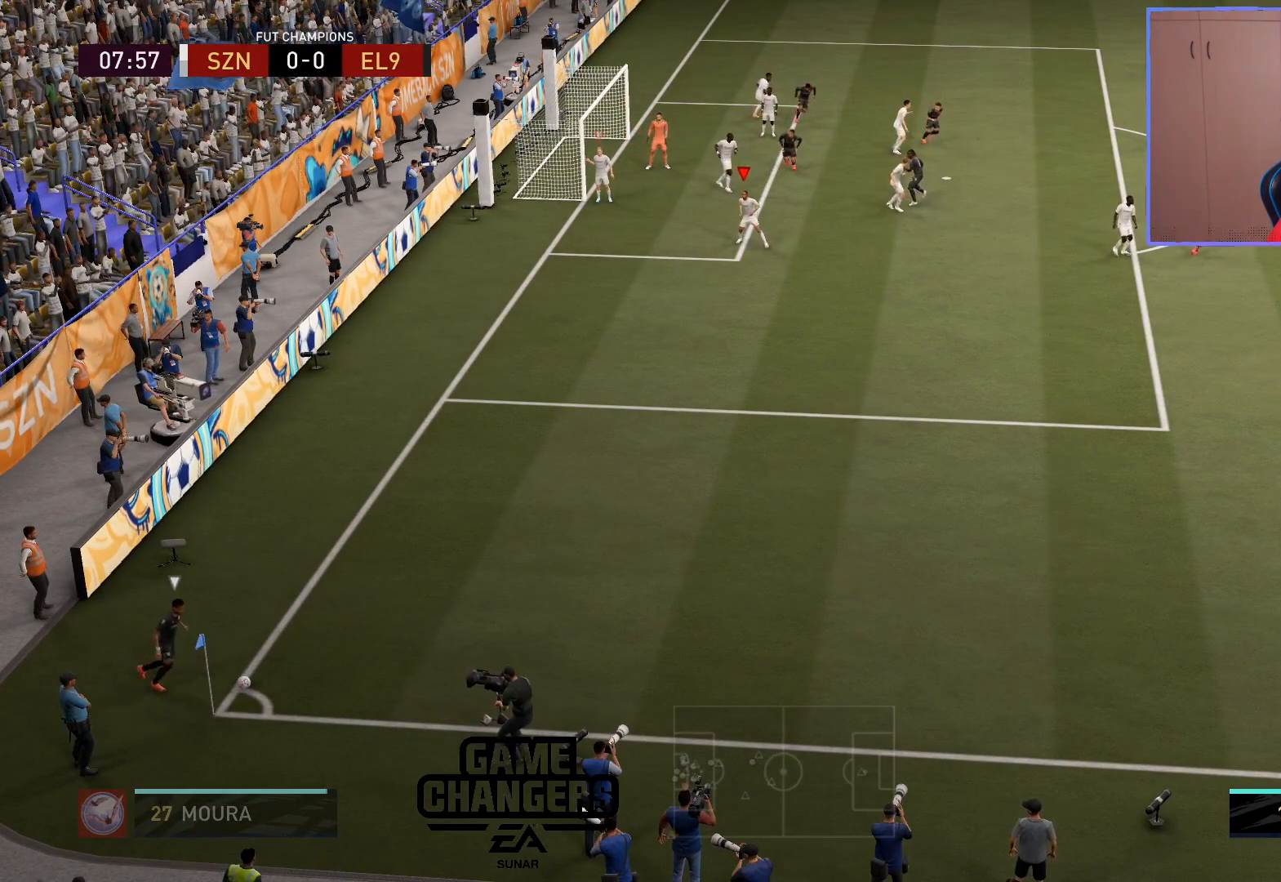
{"buttons": [], "left_stick": "down-right", "right_stick": "up", "events": [[67, "CROSS", "down"], [167, "CROSS", "up"], [267, "left_stick", "down"], [433, "right_stick", "up"], [500, "left_stick", "down-right"]]}
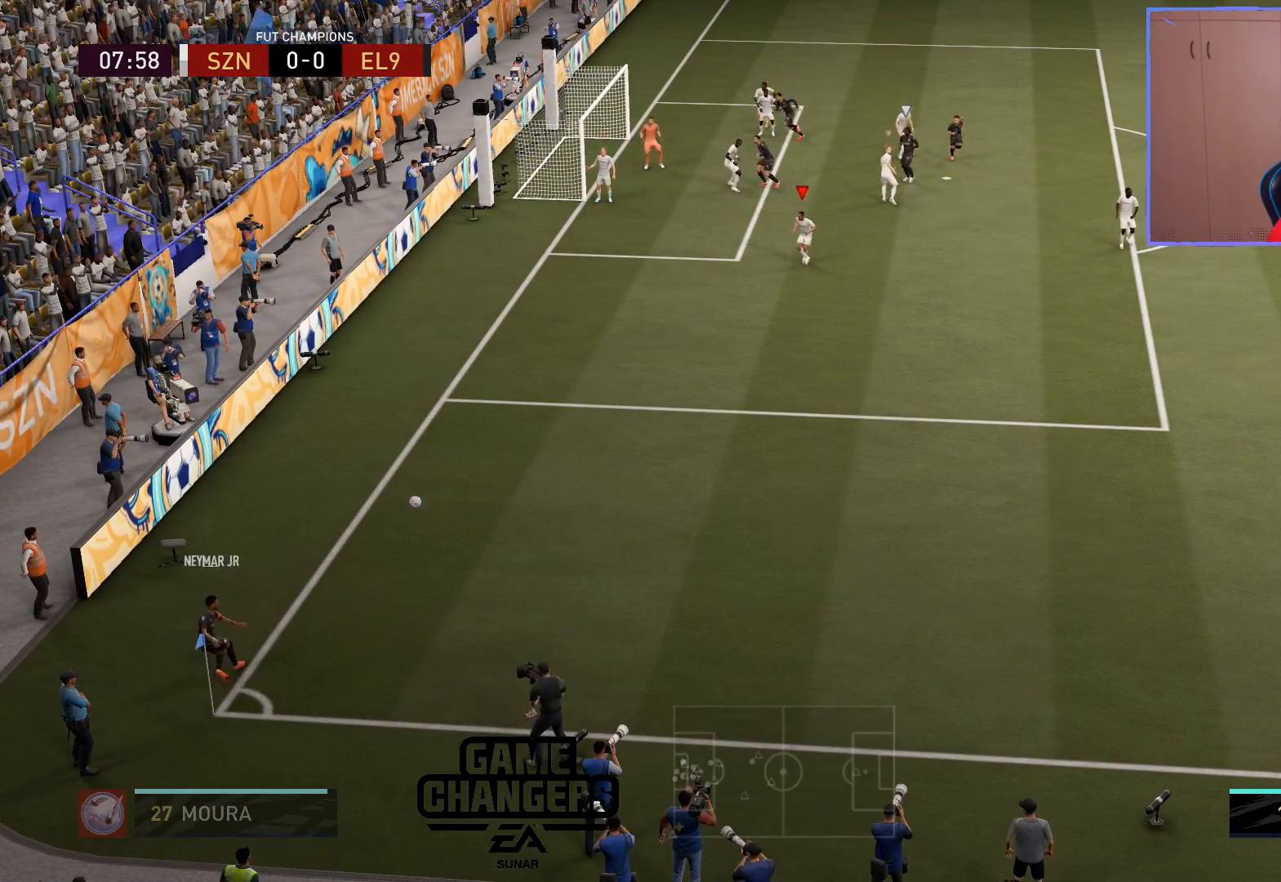
{"buttons": ["SQUARE"], "left_stick": "down-right", "right_stick": "center", "events": [[50, "right_stick", "center"], [150, "SQUARE", "down"], [333, "SQUARE", "up"], [417, "SQUARE", "down"]]}
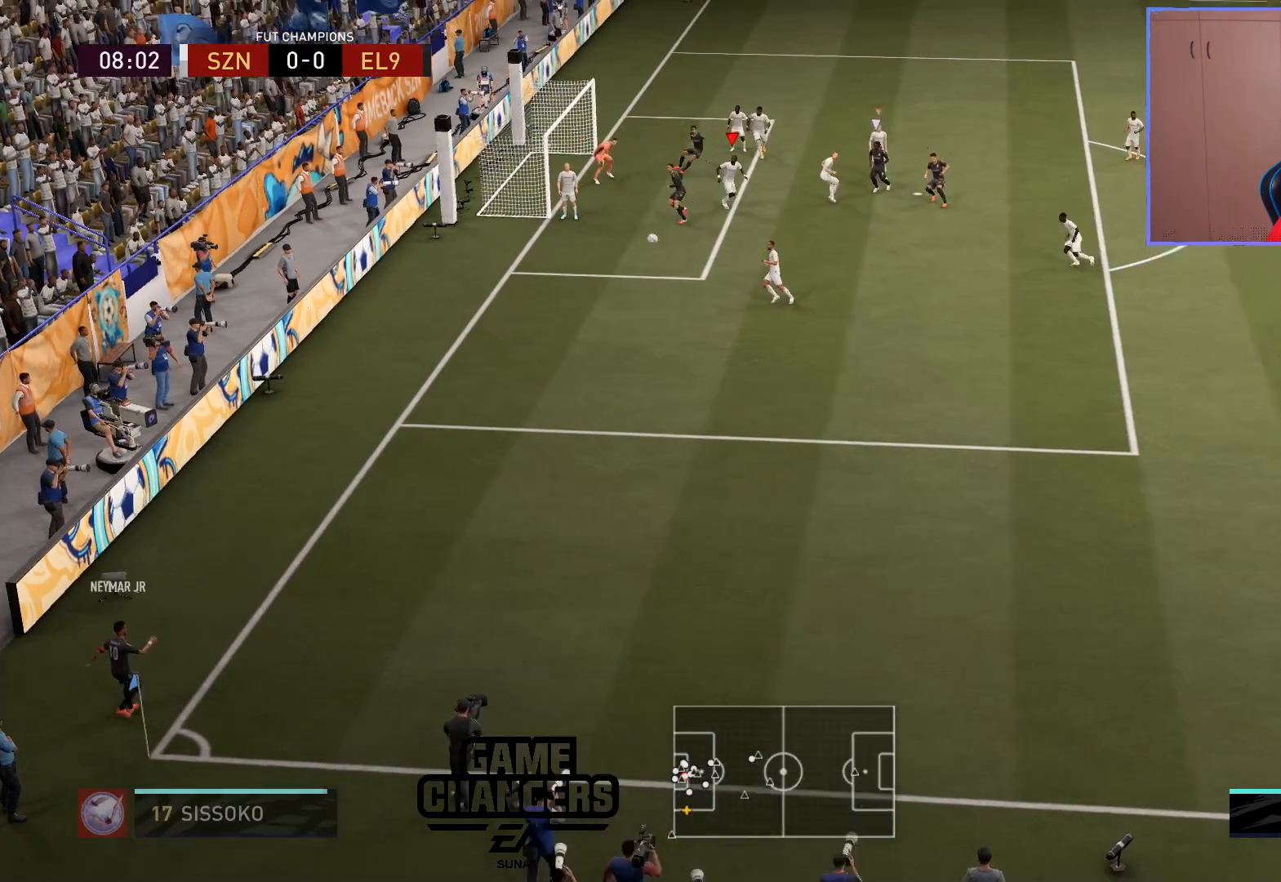
{"buttons": ["SQUARE"], "left_stick": "right", "right_stick": "center", "events": [[33, "SQUARE", "up"], [117, "SQUARE", "down"], [217, "SQUARE", "up"], [217, "left_stick", "right"], [283, "SQUARE", "down"], [367, "SQUARE", "up"], [433, "SQUARE", "down"]]}
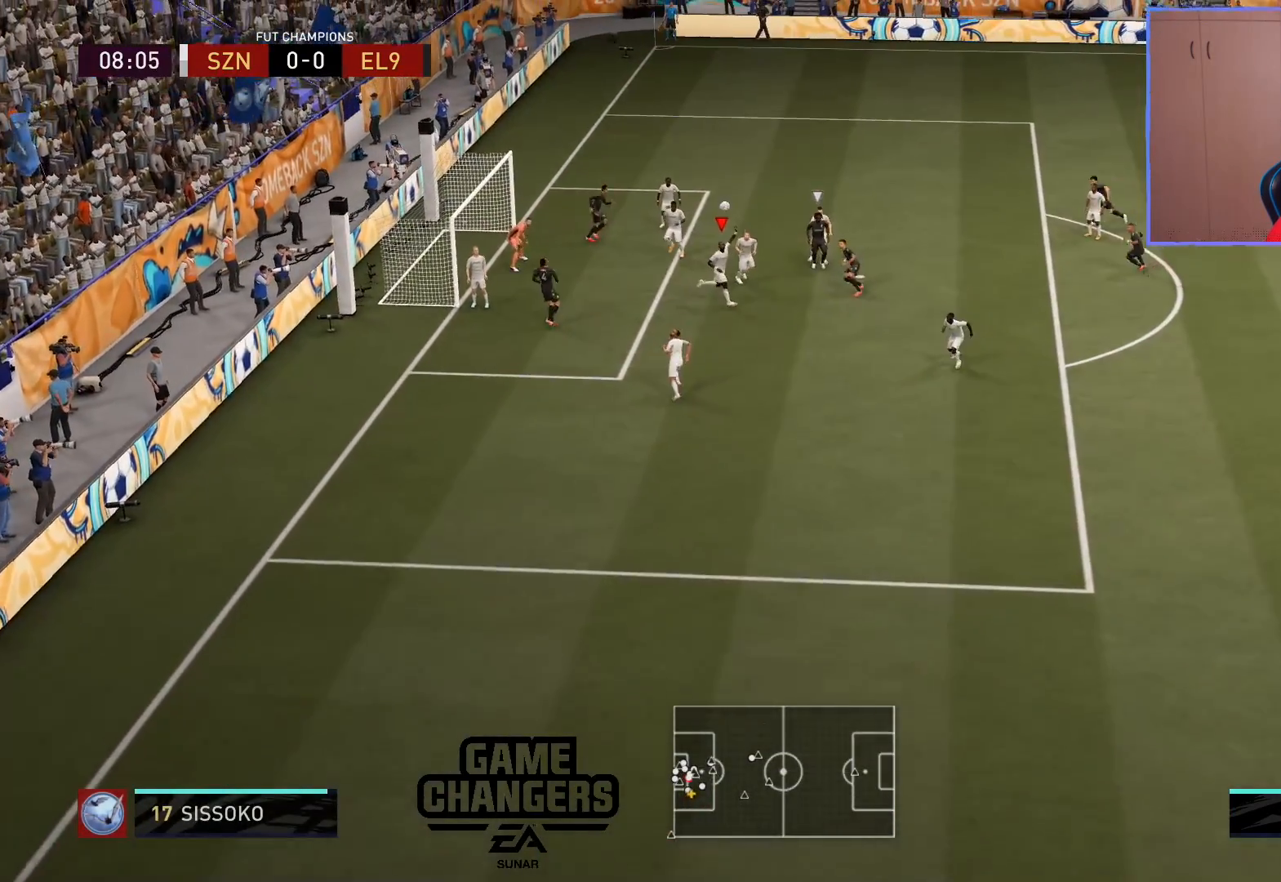
{"buttons": [], "left_stick": "right", "right_stick": "center", "events": [[17, "SQUARE", "up"], [83, "SQUARE", "down"], [117, "L1", "down"], [150, "L1", "up"], [150, "SQUARE", "up"], [217, "SQUARE", "down"], [250, "L1", "down"], [267, "SQUARE", "up"], [333, "L1", "up"], [333, "SQUARE", "down"], [383, "L1", "down"], [400, "SQUARE", "up"], [483, "L1", "up"]]}
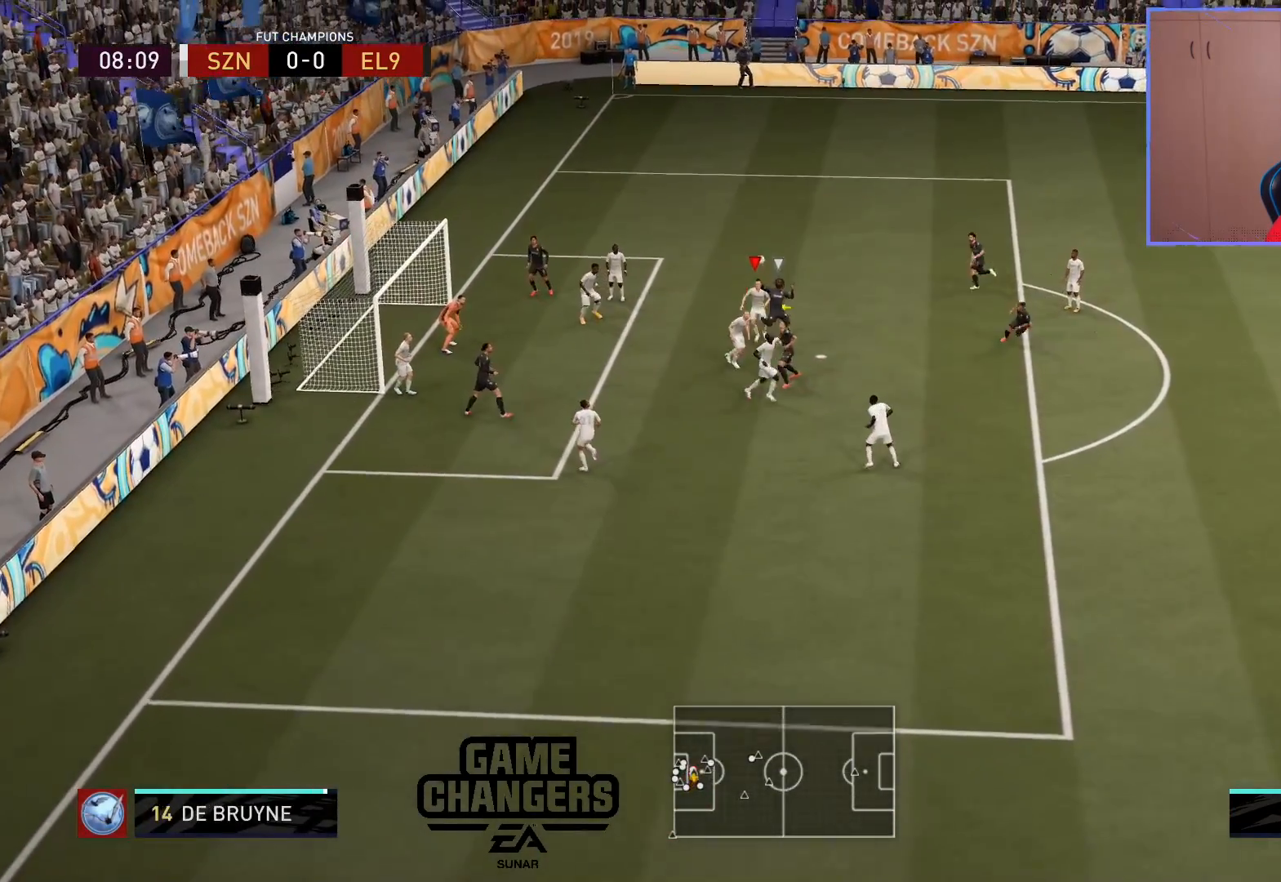
{"buttons": [], "left_stick": "right", "right_stick": "center", "events": []}
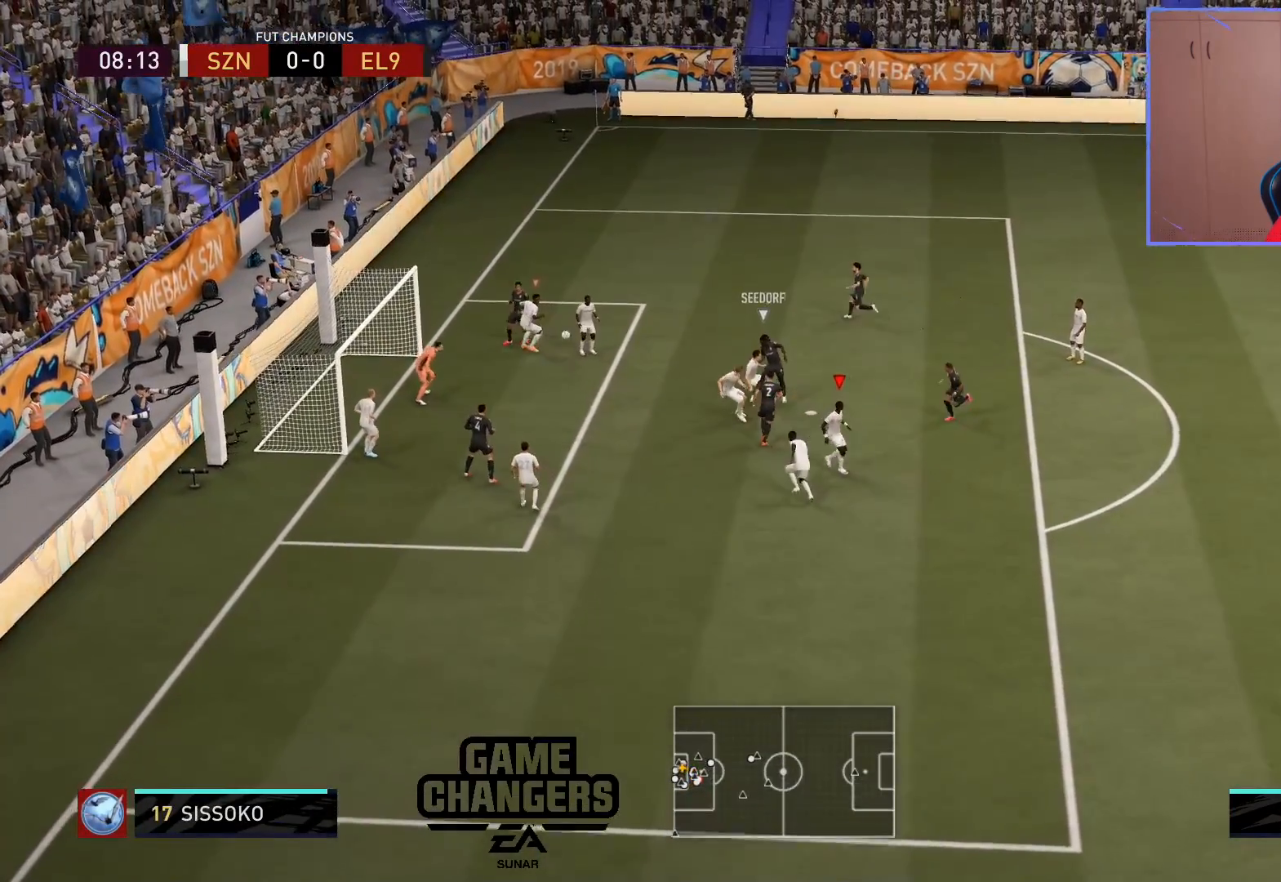
{"buttons": [], "left_stick": "right", "right_stick": "center", "events": []}
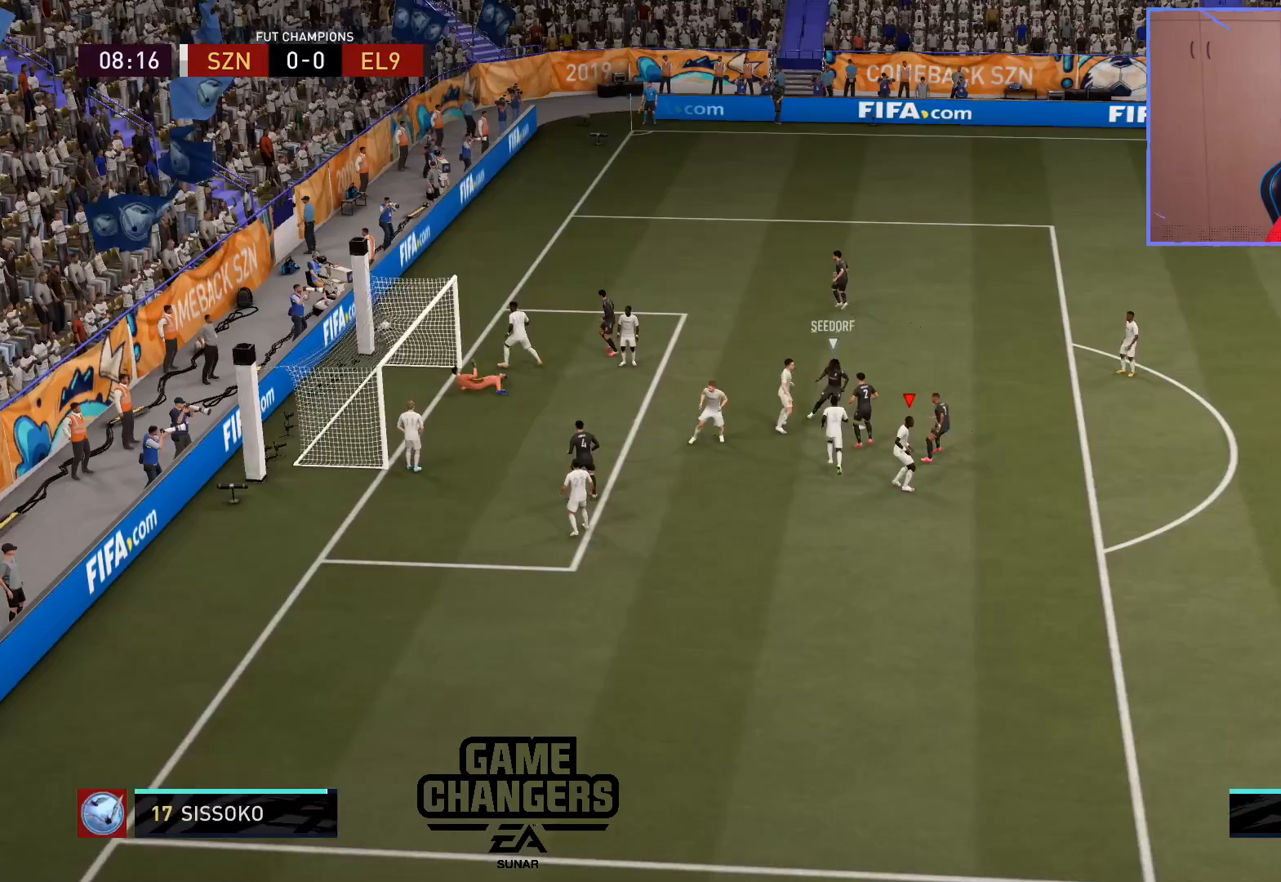
{"buttons": [], "left_stick": "center", "right_stick": "center", "events": [[133, "left_stick", "center"]]}
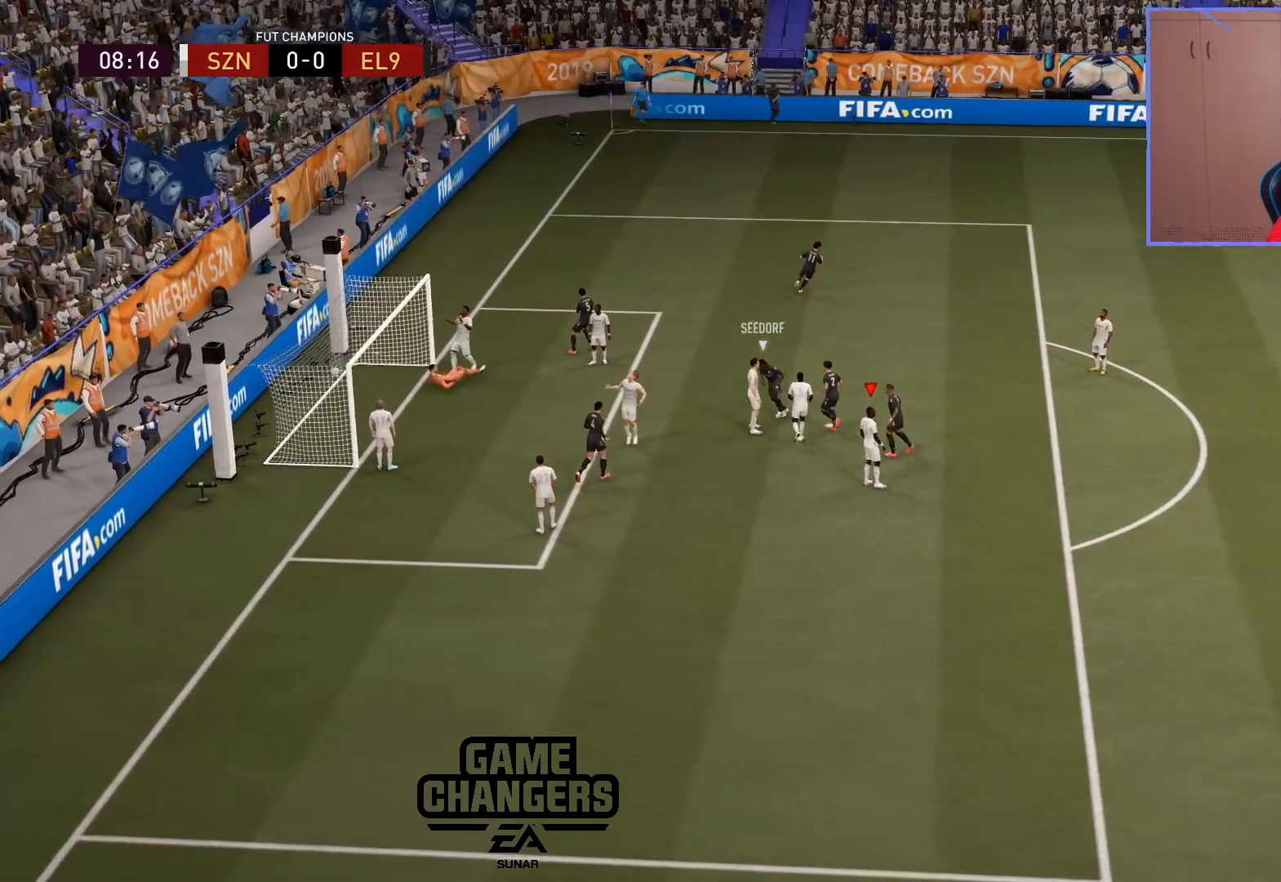
{"buttons": [], "left_stick": "center", "right_stick": "center", "events": []}
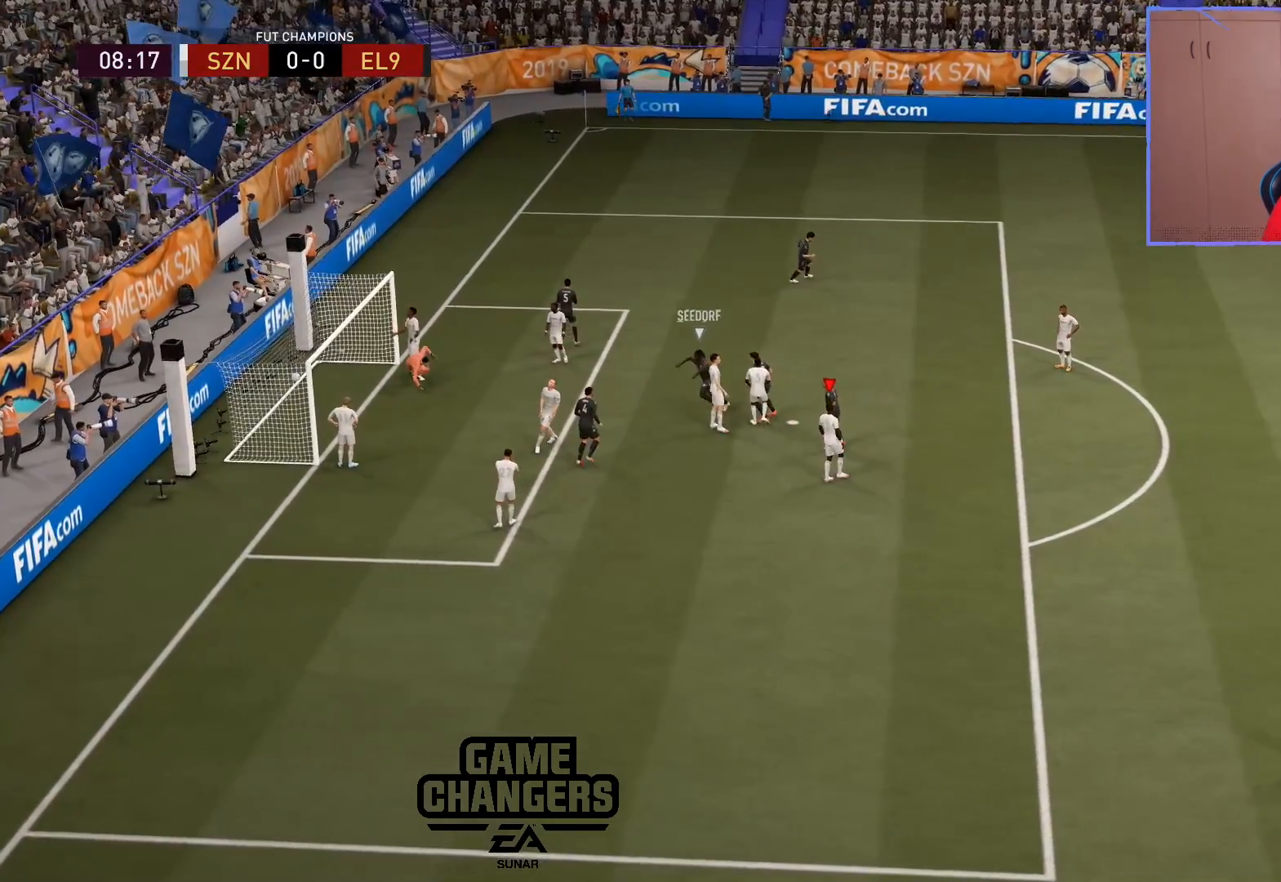
{"buttons": [], "left_stick": "center", "right_stick": "center", "events": []}
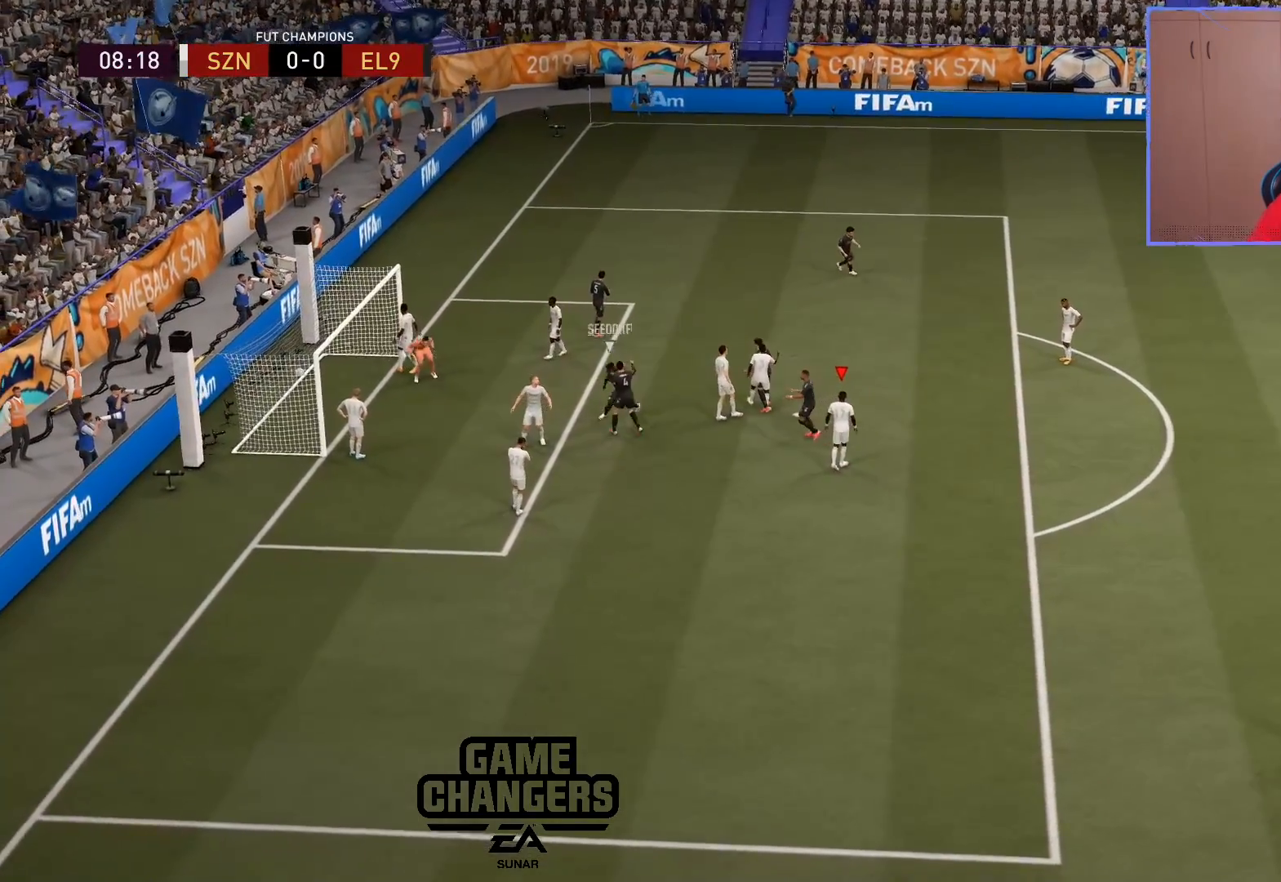
{"buttons": [], "left_stick": "center", "right_stick": "center", "events": []}
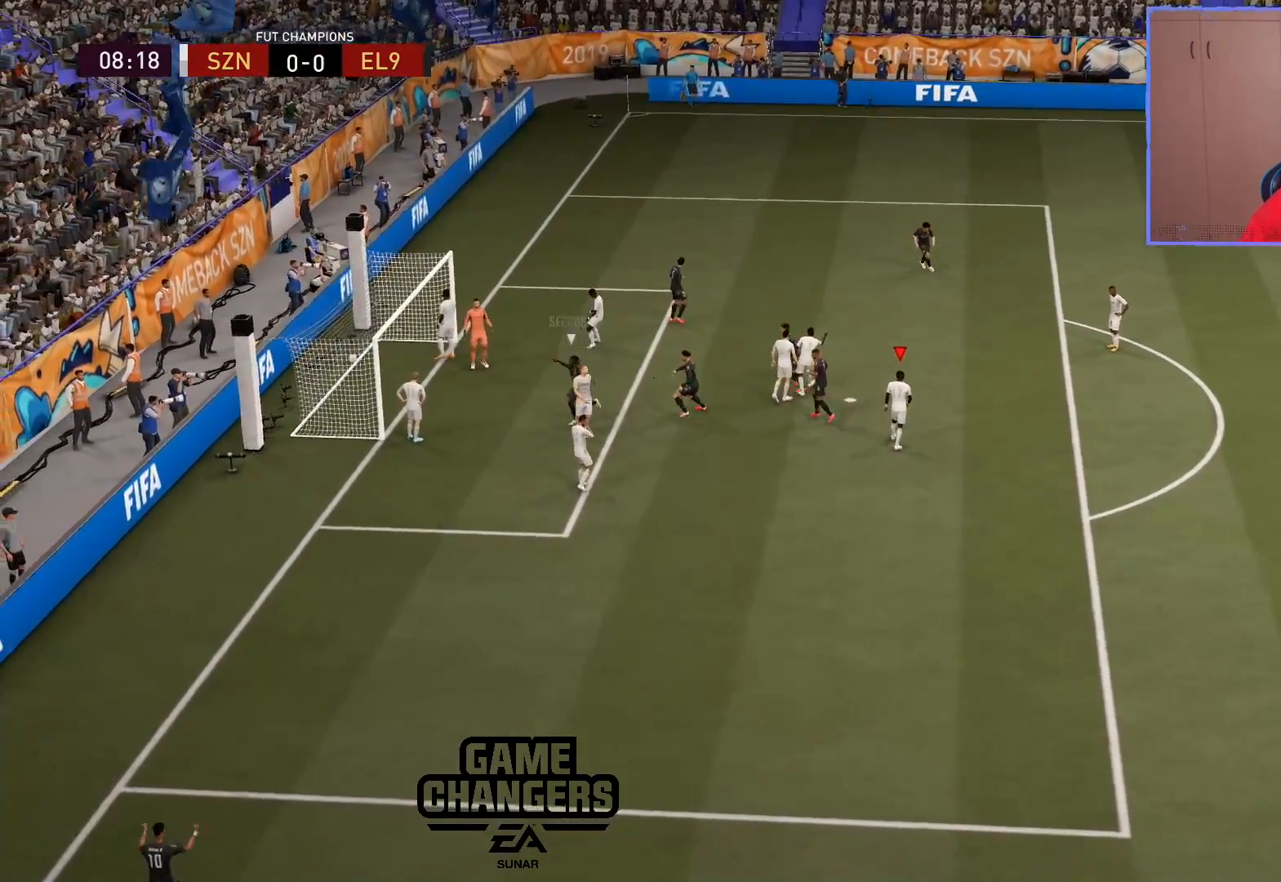
{"buttons": [], "left_stick": "down-left", "right_stick": "center", "events": [[17, "CIRCLE", "down"], [17, "R2", "down"], [17, "left_stick", "down"], [117, "R2", "up"], [133, "CIRCLE", "up"], [433, "left_stick", "down-left"]]}
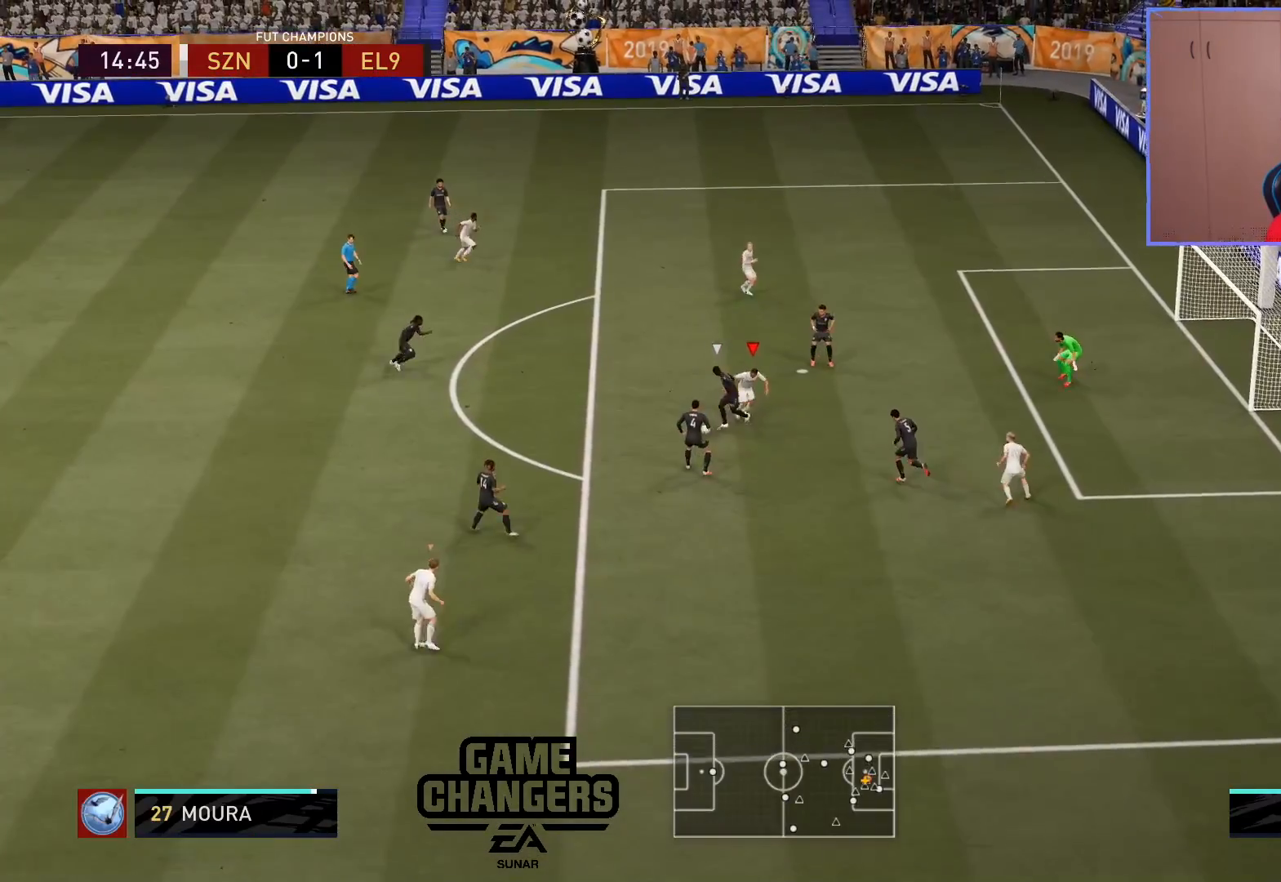
{"buttons": ["R2"], "left_stick": "up", "right_stick": "center", "events": [[117, "L2", "down"], [150, "left_stick", "up-left"], [150, "right_stick", "down-left"], [200, "R2", "down"], [250, "right_stick", "center"], [417, "L2", "up"], [433, "left_stick", "up"]]}
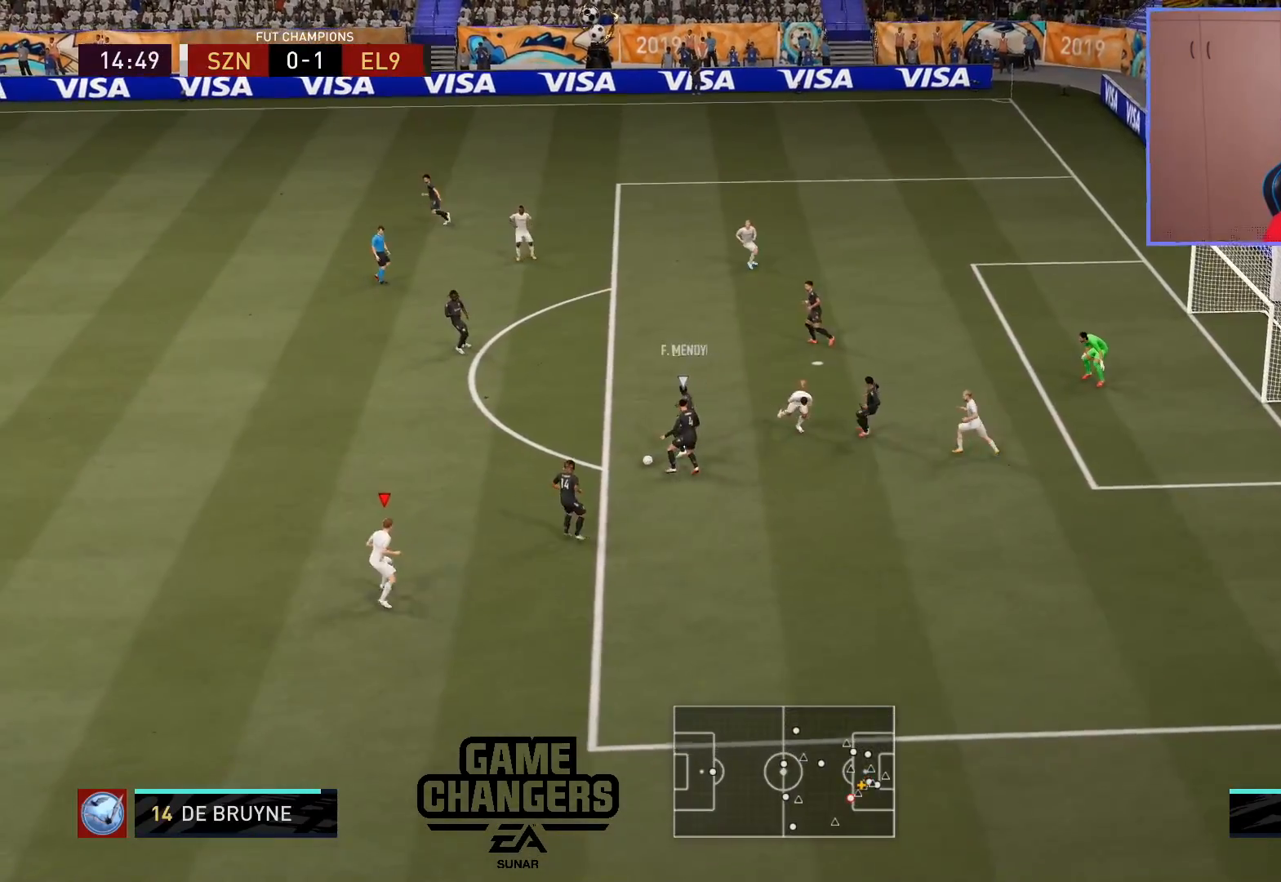
{"buttons": ["R2"], "left_stick": "up", "right_stick": "center", "events": []}
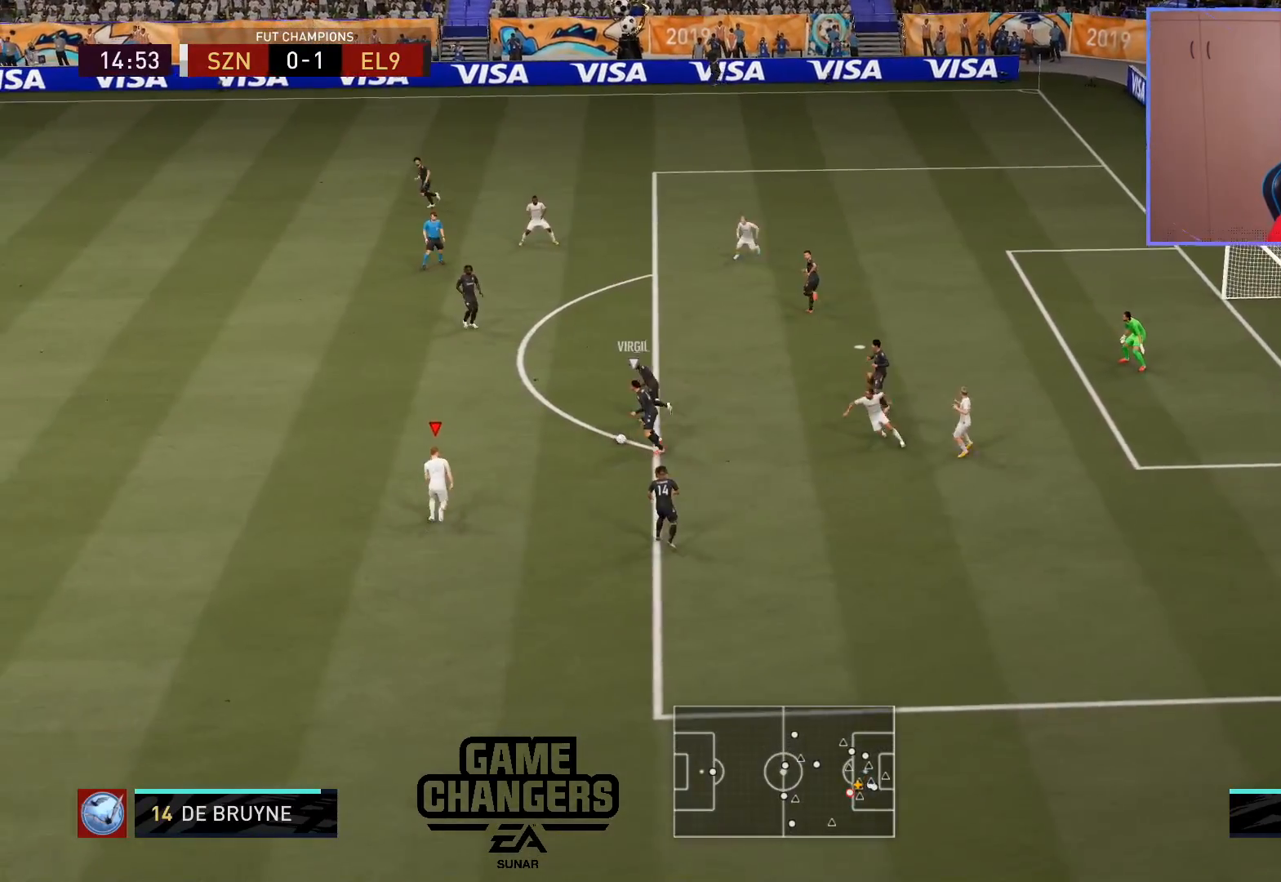
{"buttons": ["R2"], "left_stick": "up", "right_stick": "center", "events": []}
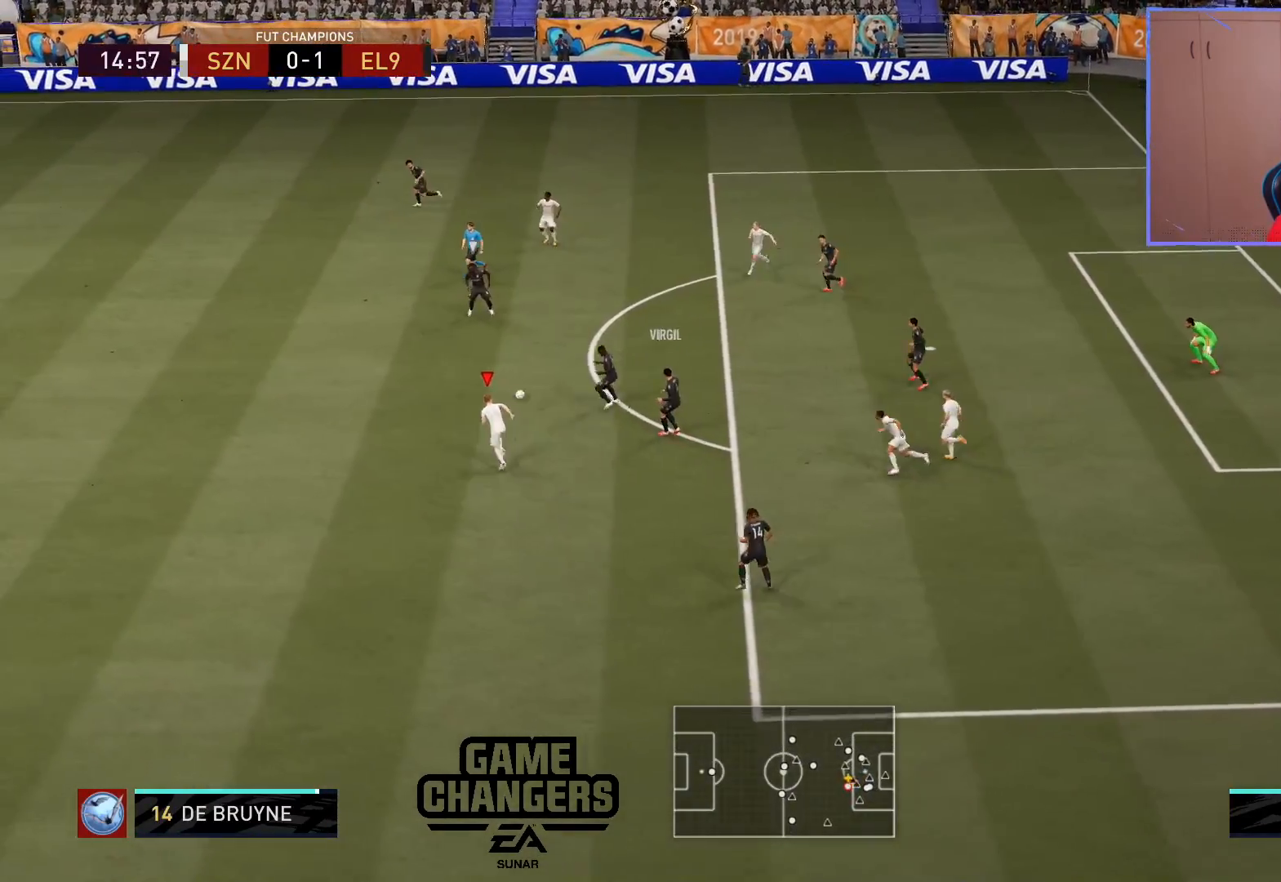
{"buttons": ["L2", "R2"], "left_stick": "up-right", "right_stick": "center", "events": [[83, "L2", "down"], [100, "right_stick", "up-left"], [133, "left_stick", "up-right"], [217, "right_stick", "center"]]}
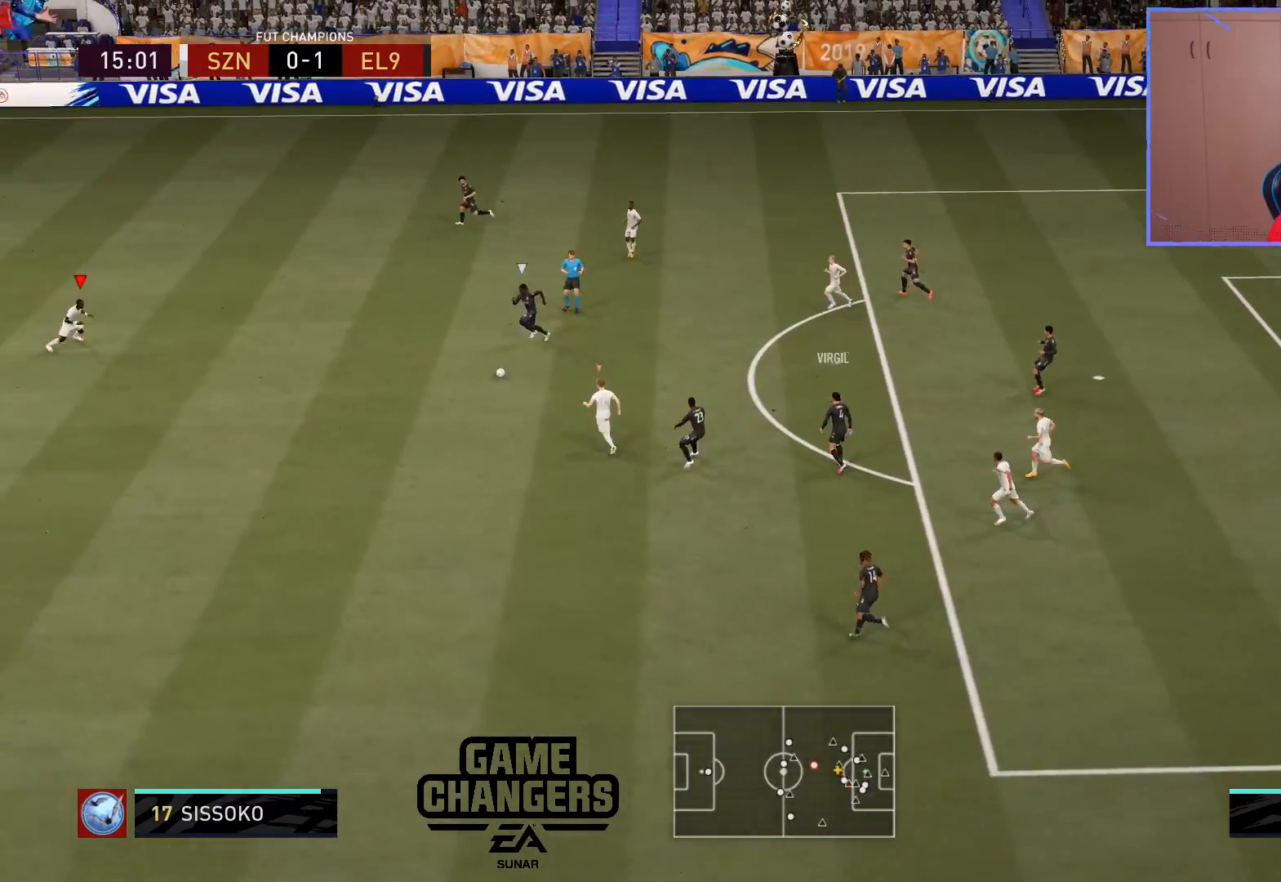
{"buttons": ["L2", "R2"], "left_stick": "up-right", "right_stick": "center", "events": [[183, "L3", "down"], [500, "L3", "up"]]}
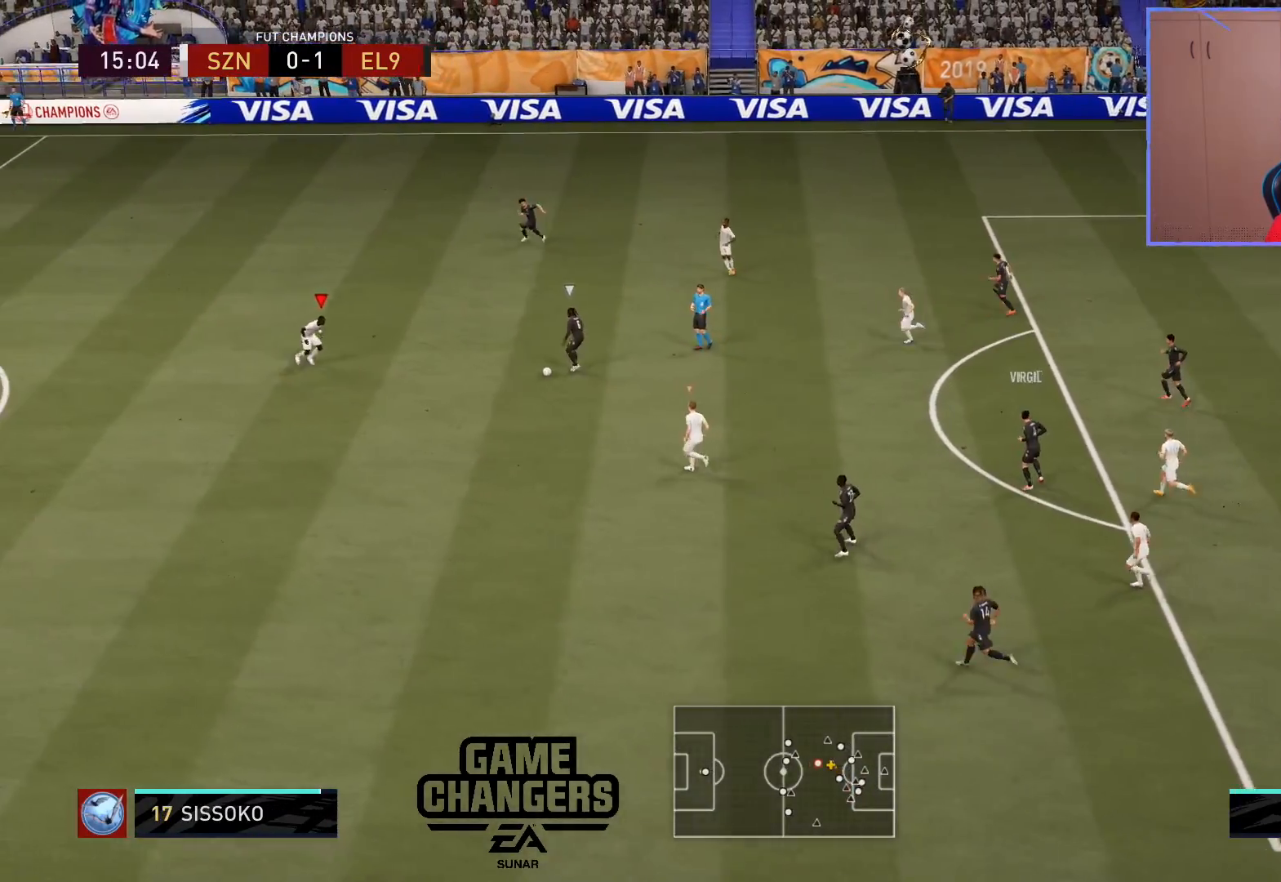
{"buttons": ["L2", "R2"], "left_stick": "up-left", "right_stick": "center", "events": [[117, "left_stick", "up-left"]]}
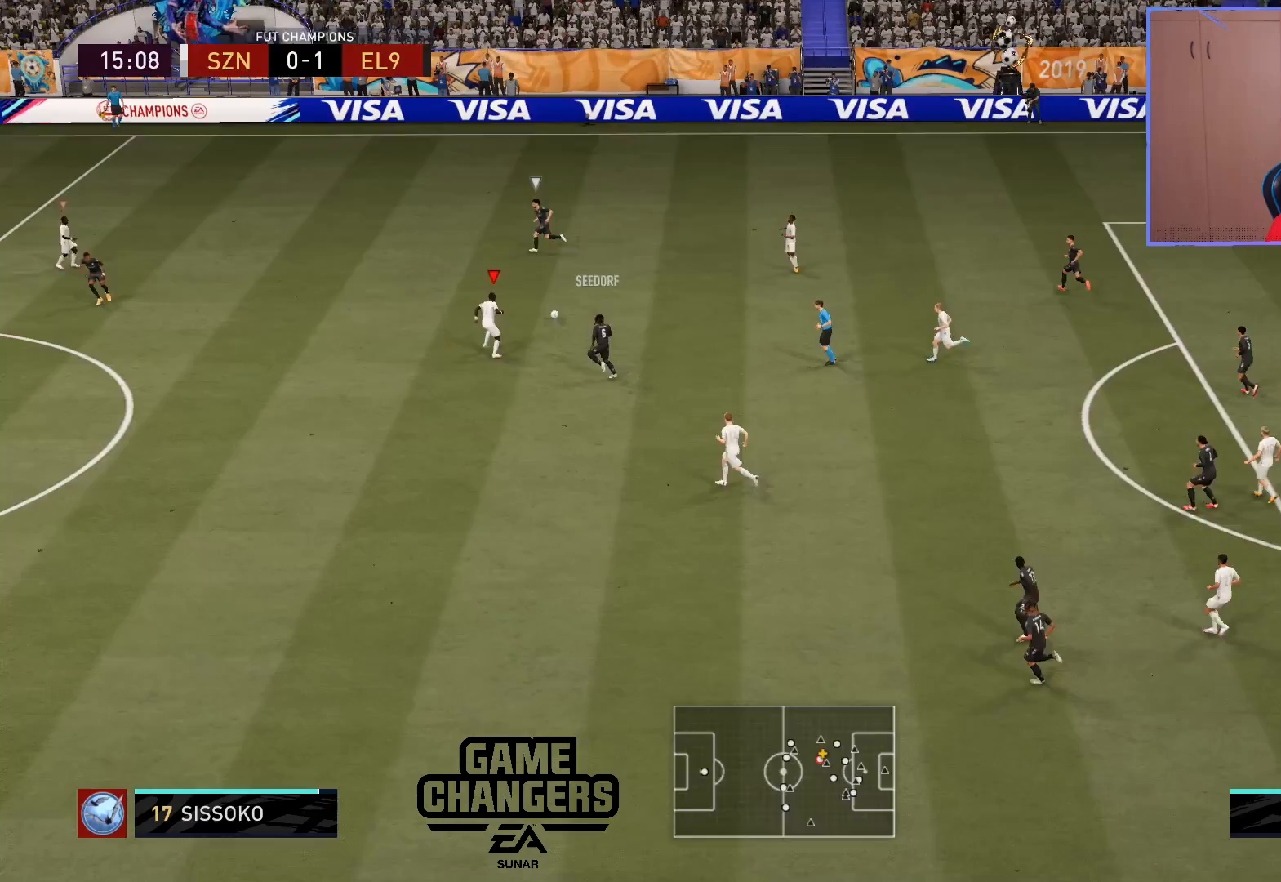
{"buttons": ["L2", "R2"], "left_stick": "up-left", "right_stick": "up", "events": [[33, "L2", "up"], [400, "L2", "down"], [433, "right_stick", "up"]]}
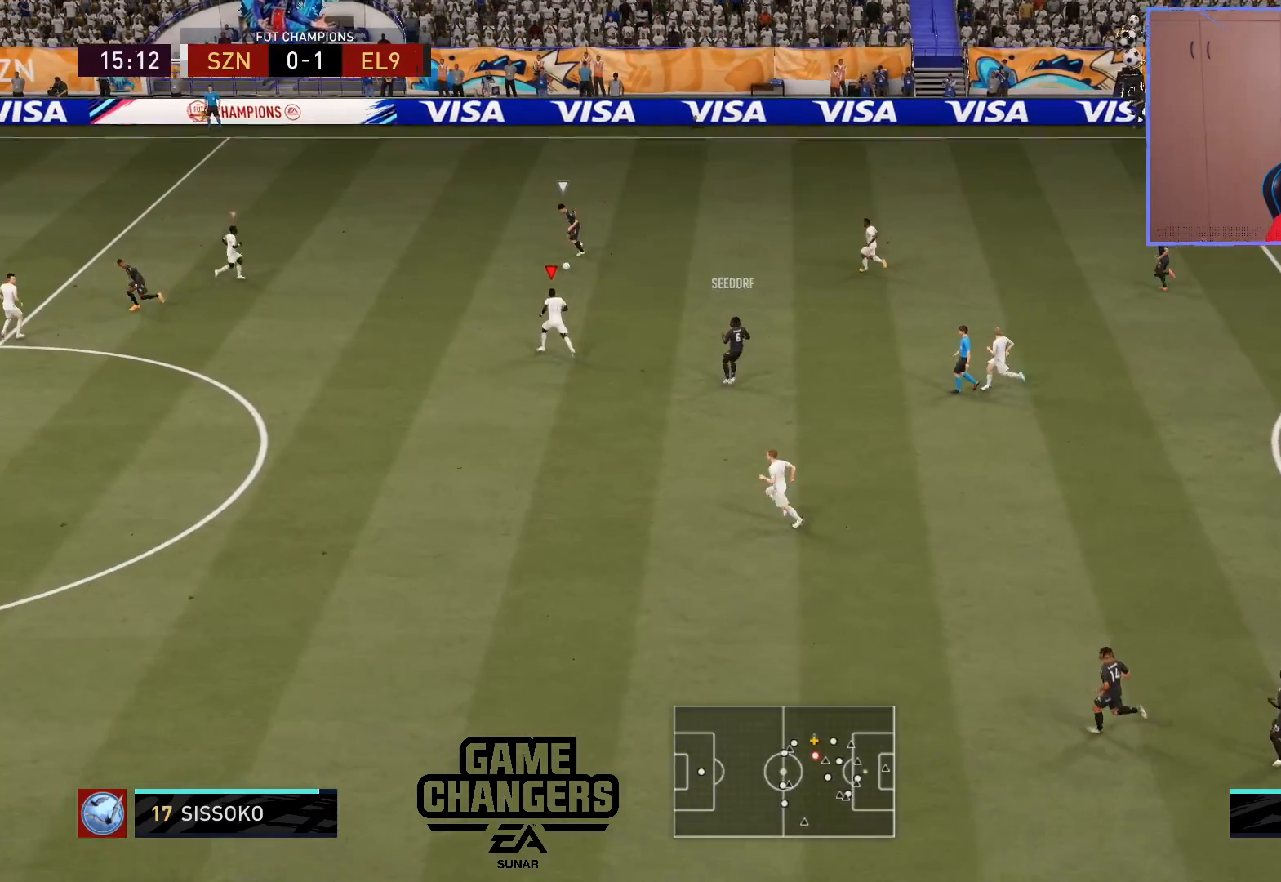
{"buttons": ["L2", "R2"], "left_stick": "up", "right_stick": "center", "events": [[50, "right_stick", "center"], [233, "left_stick", "up"]]}
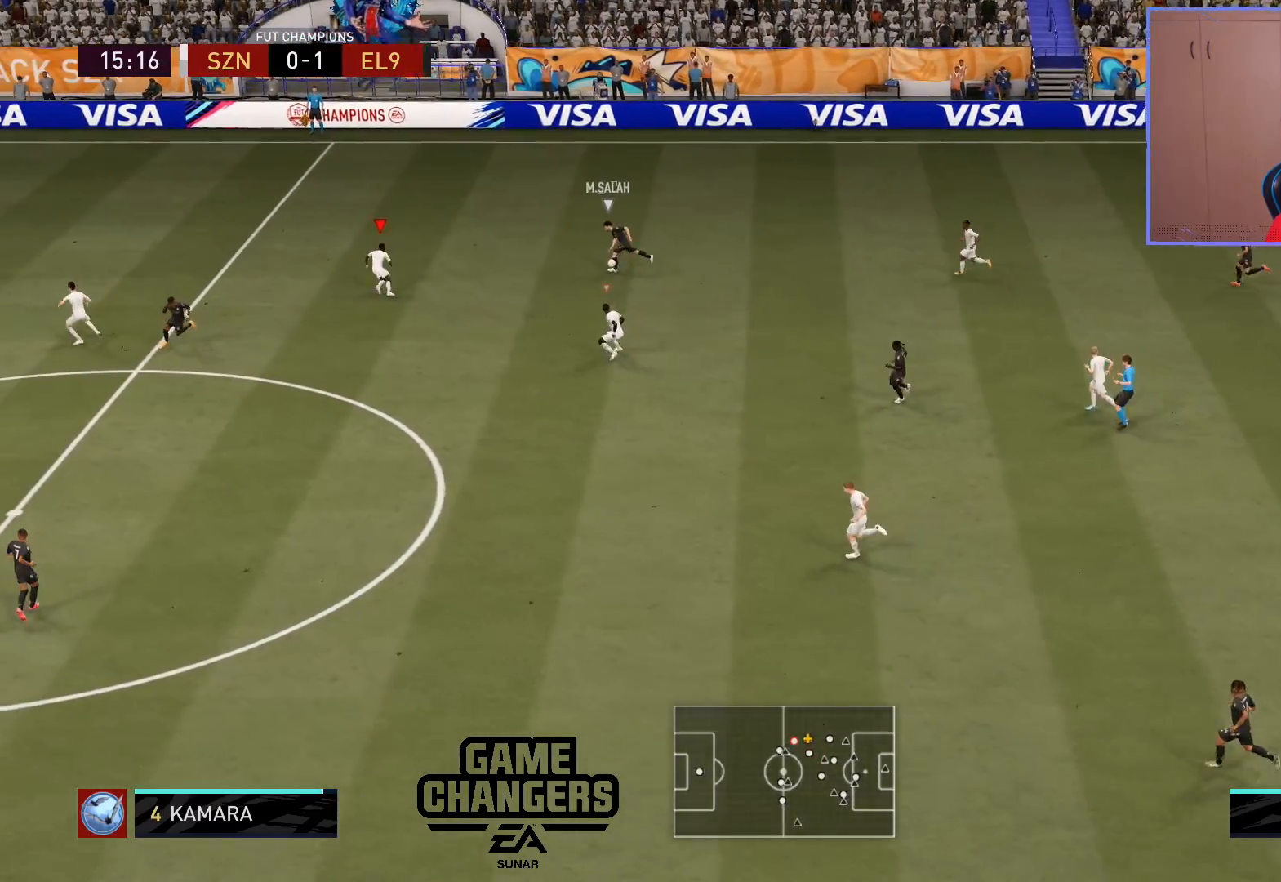
{"buttons": ["L2", "R2"], "left_stick": "down-left", "right_stick": "center", "events": [[350, "left_stick", "left"], [400, "left_stick", "down-left"]]}
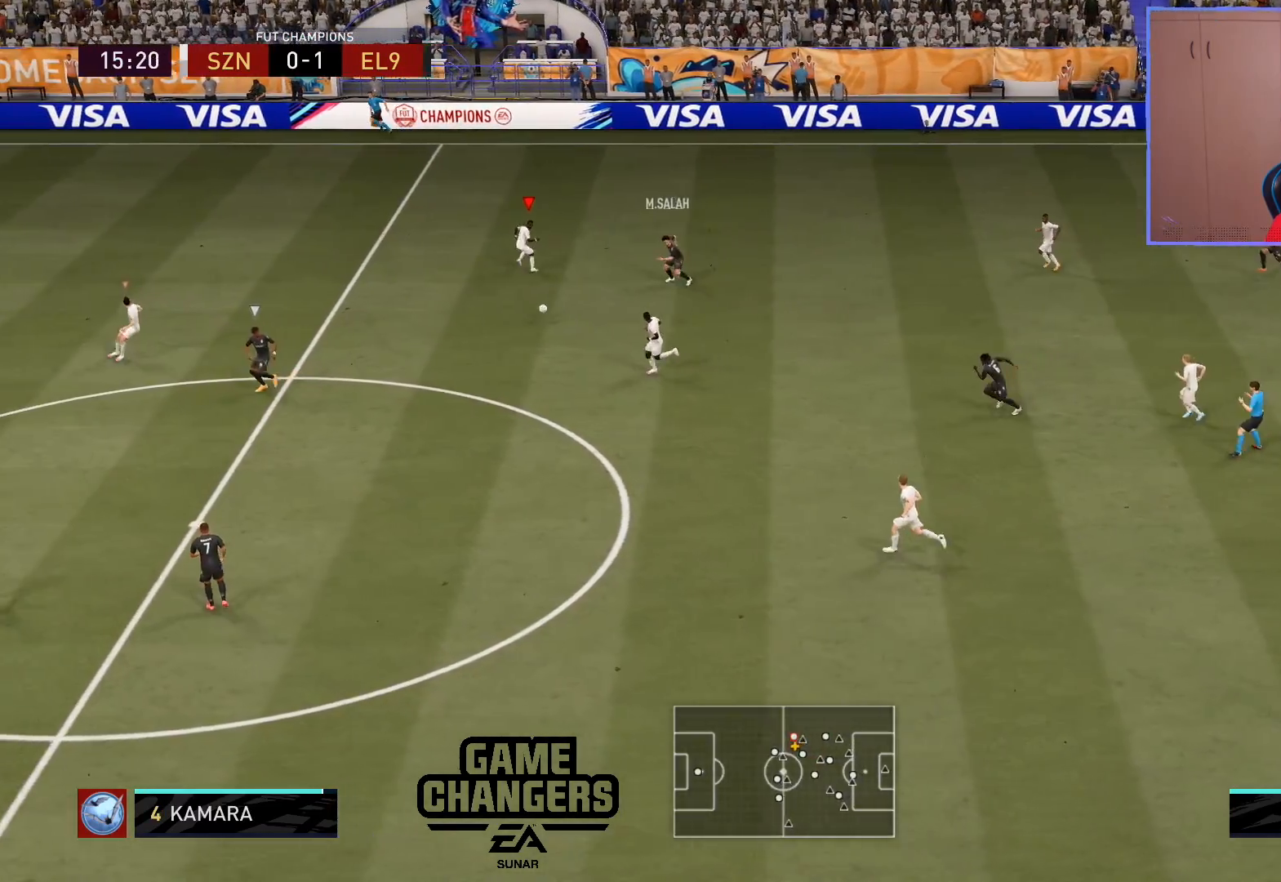
{"buttons": ["L2", "R2"], "left_stick": "up-right", "right_stick": "down", "events": [[200, "right_stick", "down-left"], [333, "right_stick", "center"], [400, "left_stick", "down-right"], [467, "left_stick", "up-right"], [467, "right_stick", "down"]]}
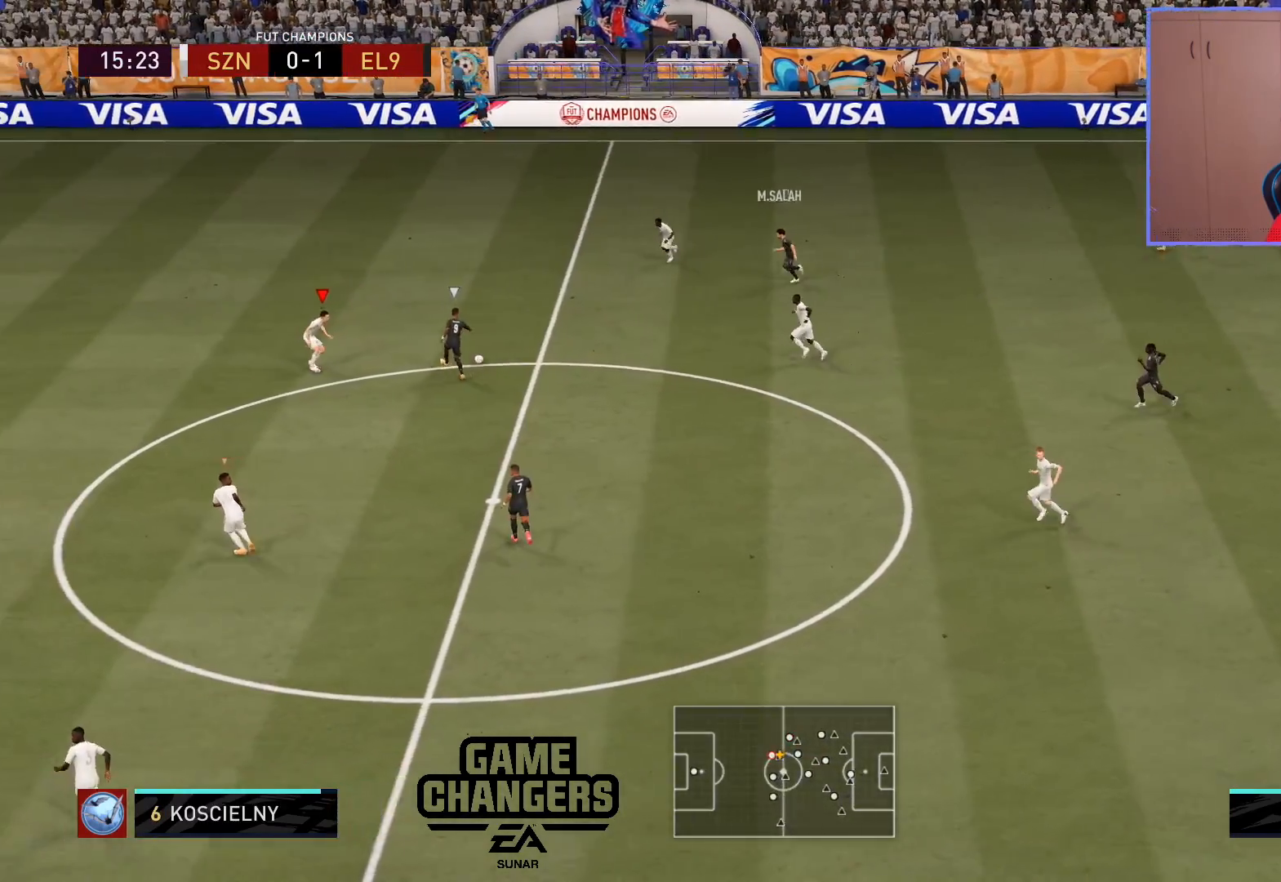
{"buttons": ["L2", "R2"], "left_stick": "up-right", "right_stick": "center", "events": [[50, "right_stick", "center"]]}
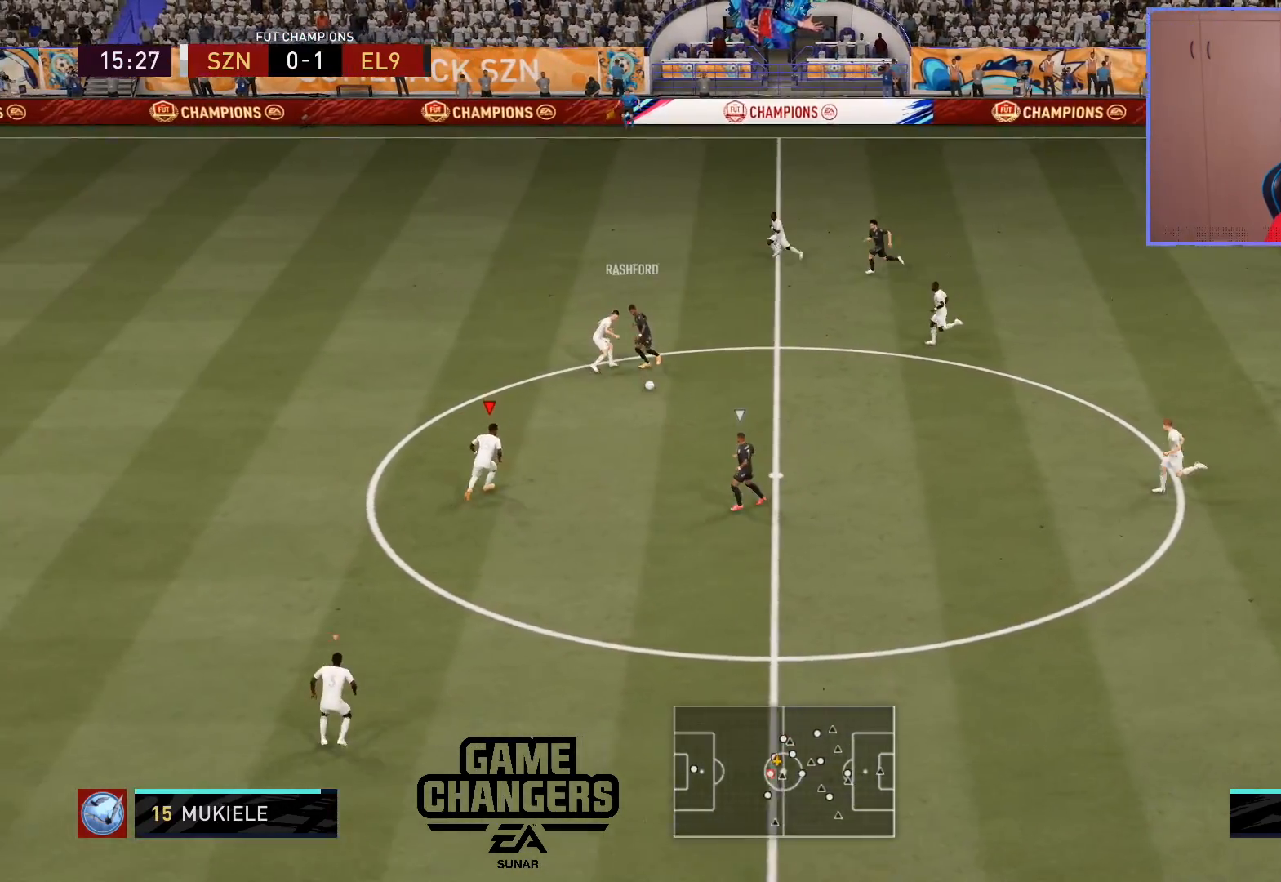
{"buttons": ["CIRCLE", "L2", "R2", "L3"], "left_stick": "down", "right_stick": "center", "events": [[17, "L3", "down"], [117, "left_stick", "down-right"], [500, "CIRCLE", "down"], [500, "left_stick", "down"]]}
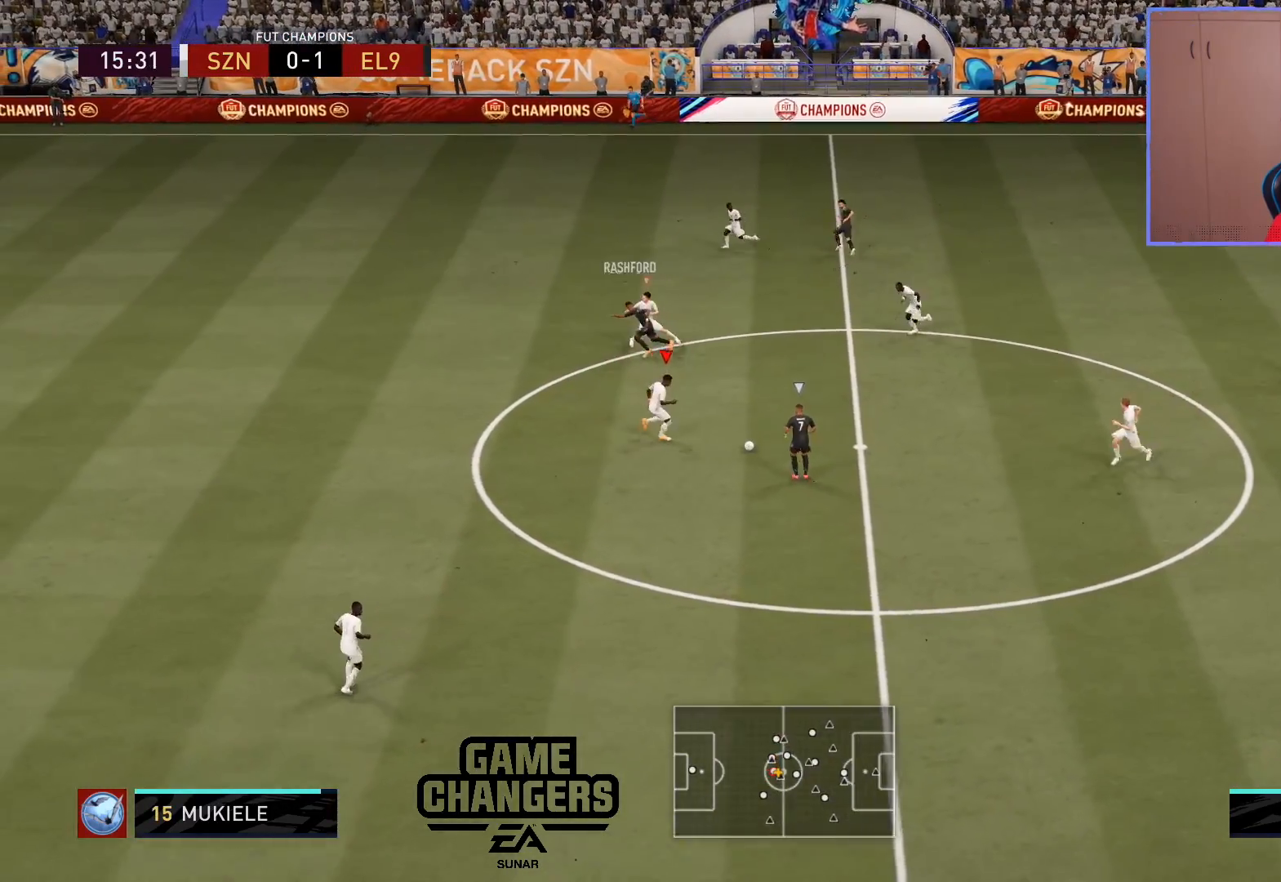
{"buttons": ["L2", "R2"], "left_stick": "down-left", "right_stick": "center", "events": [[67, "L3", "up"], [233, "CIRCLE", "up"], [233, "left_stick", "down-left"]]}
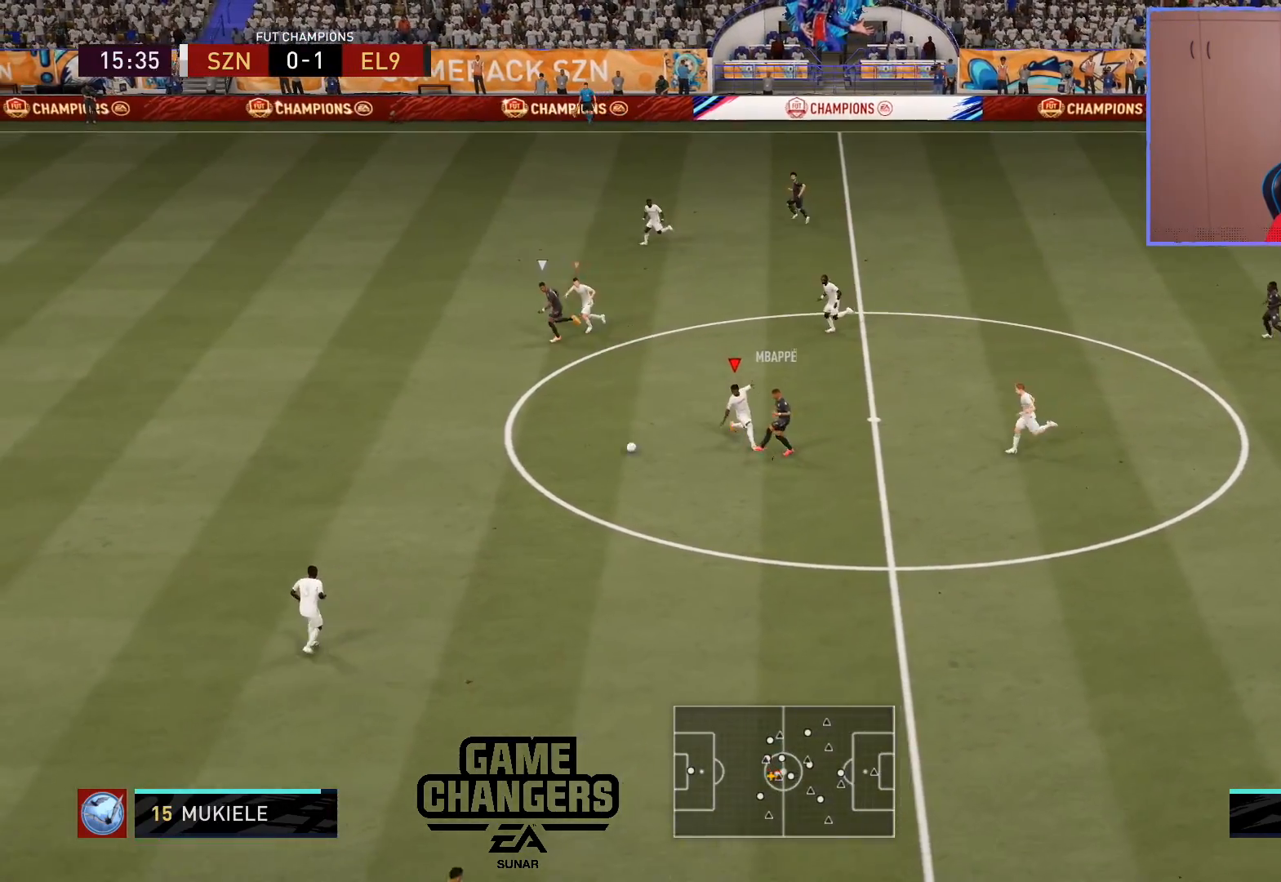
{"buttons": ["R2"], "left_stick": "down-left", "right_stick": "center", "events": [[67, "right_stick", "up-left"], [100, "L2", "up"], [150, "right_stick", "center"]]}
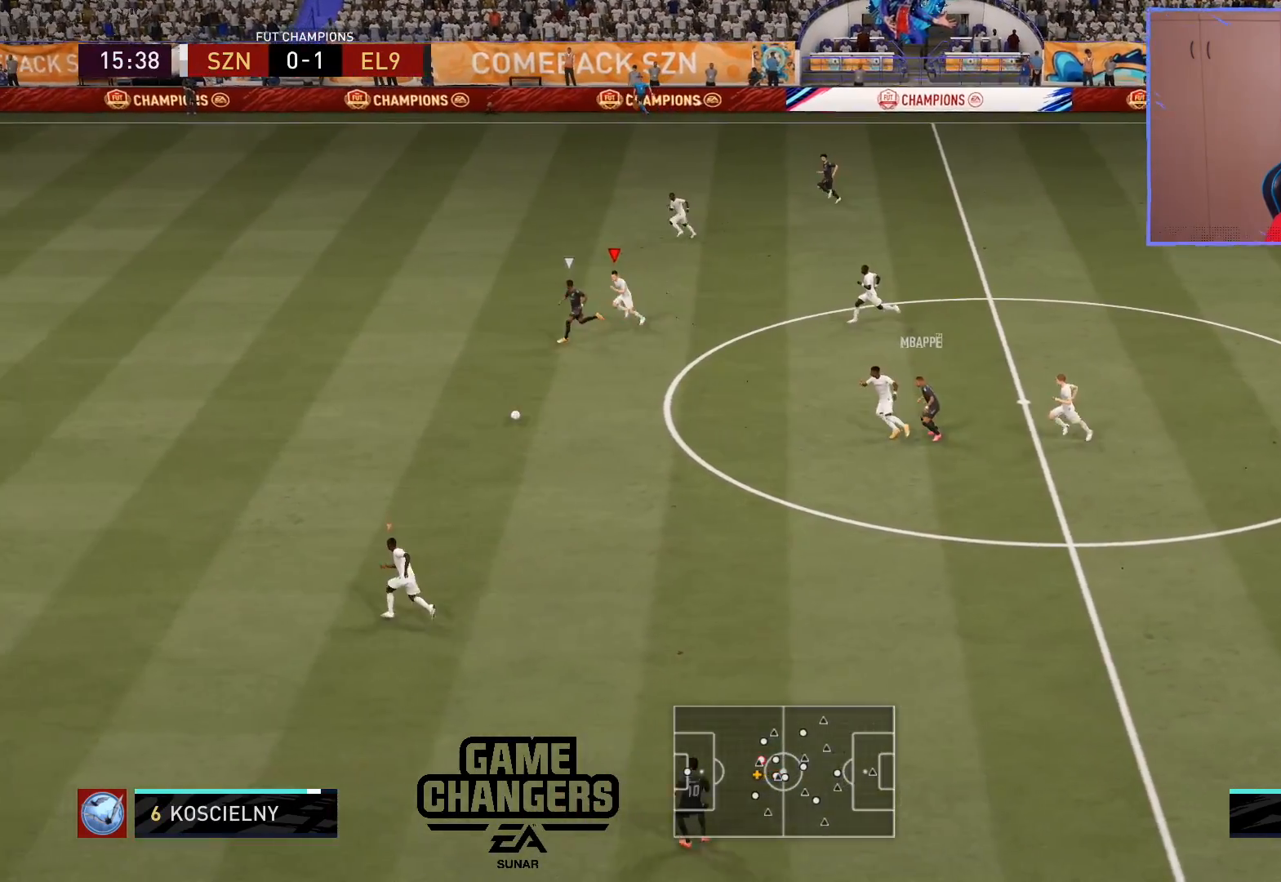
{"buttons": ["R2"], "left_stick": "down-left", "right_stick": "center", "events": []}